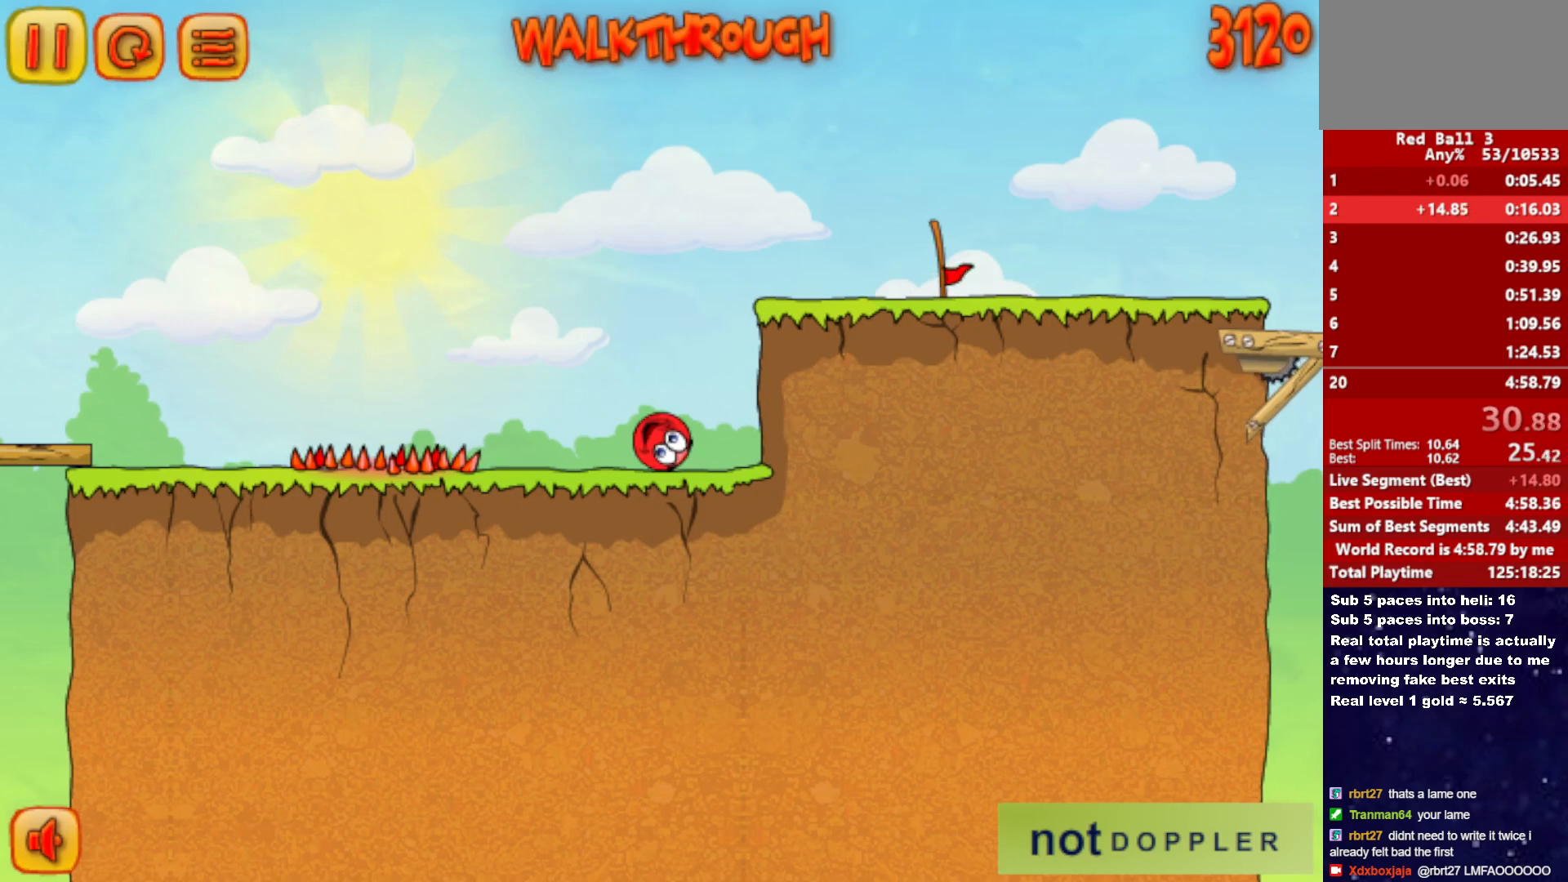
Gameplay with keyboard; each line is a JSON object with the keys held at the frame after it. "events" lists presses ("down") and releases ("up") of "down", "left", "p", "r", "right" and "up" between this image and that frame as [ms after this image, input, new state], when the widget could be followed in between. No other keys are recorded. Mouse input is not recorded.
{"keys": ["right"], "events": [[200, "right", "down"]]}
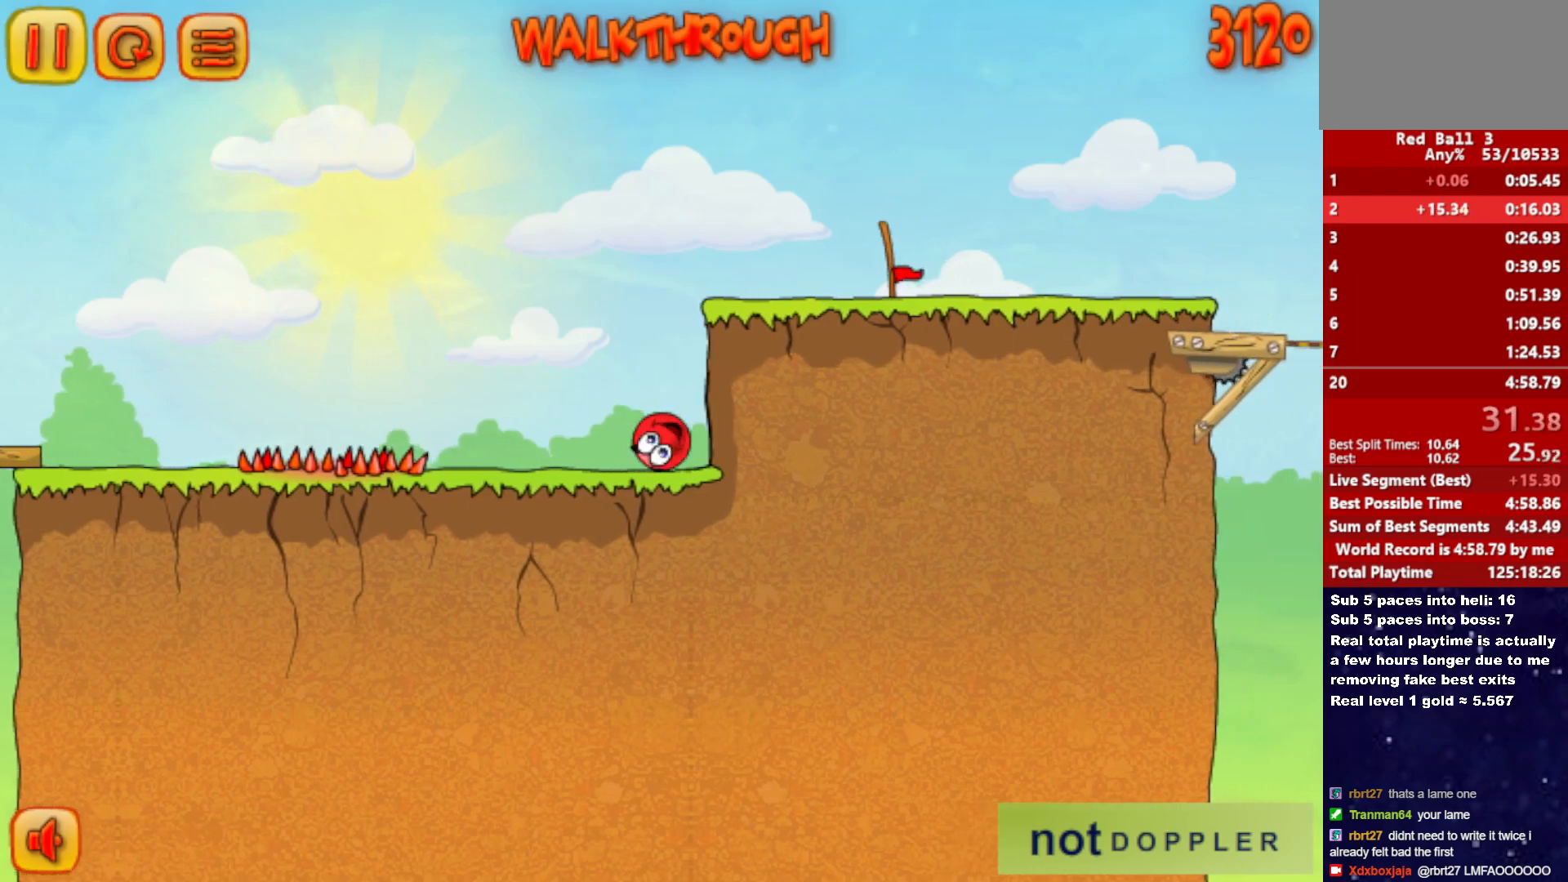
{"keys": [], "events": [[167, "right", "up"]]}
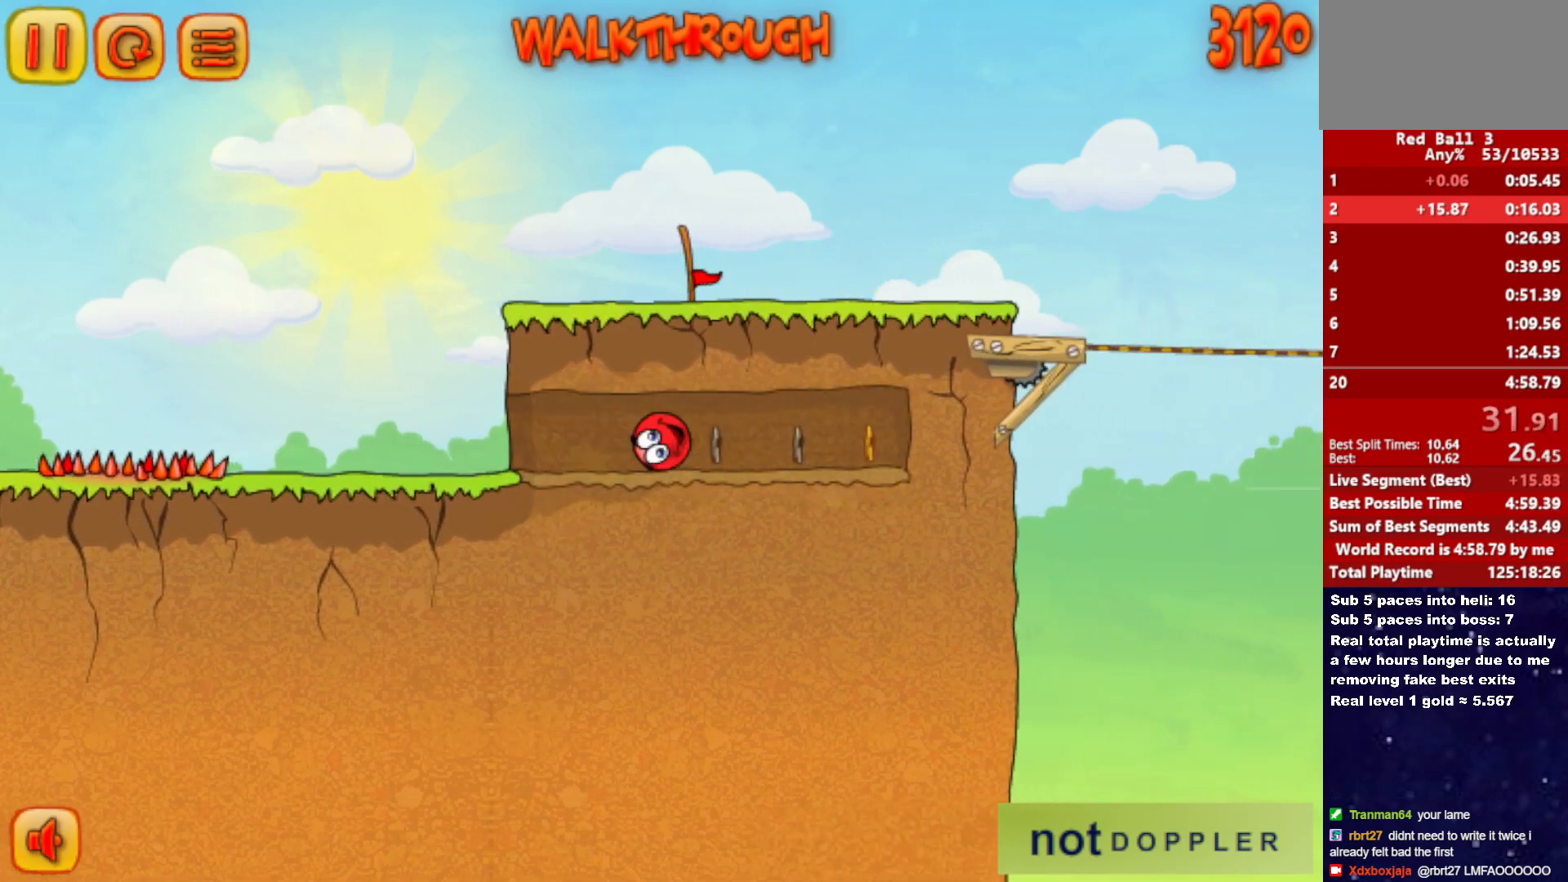
{"keys": [], "events": []}
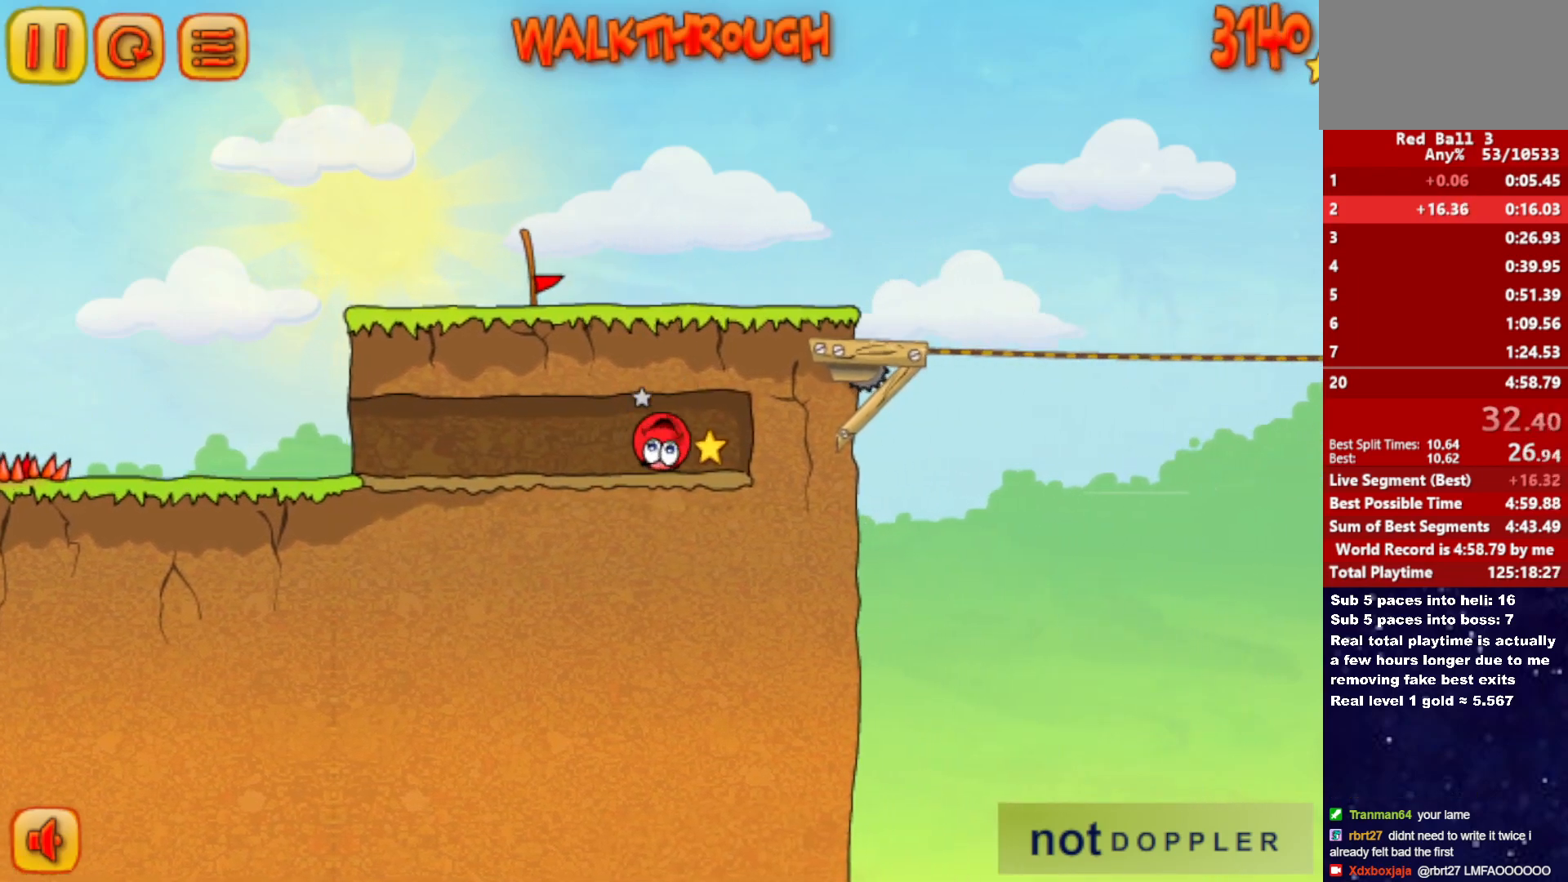
{"keys": ["right"], "events": [[250, "right", "down"]]}
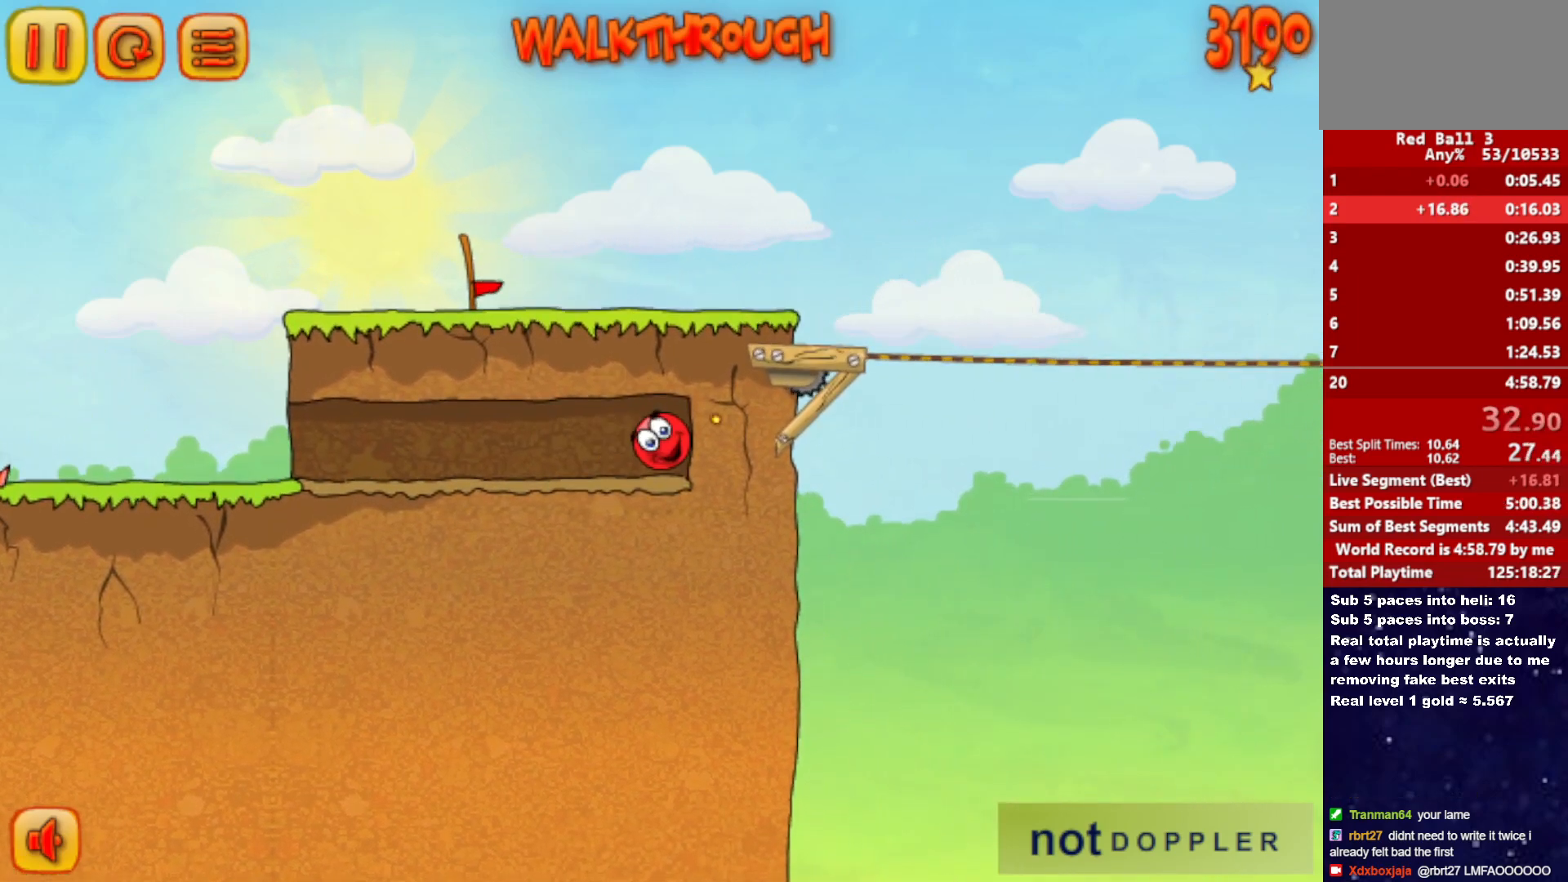
{"keys": ["right"], "events": []}
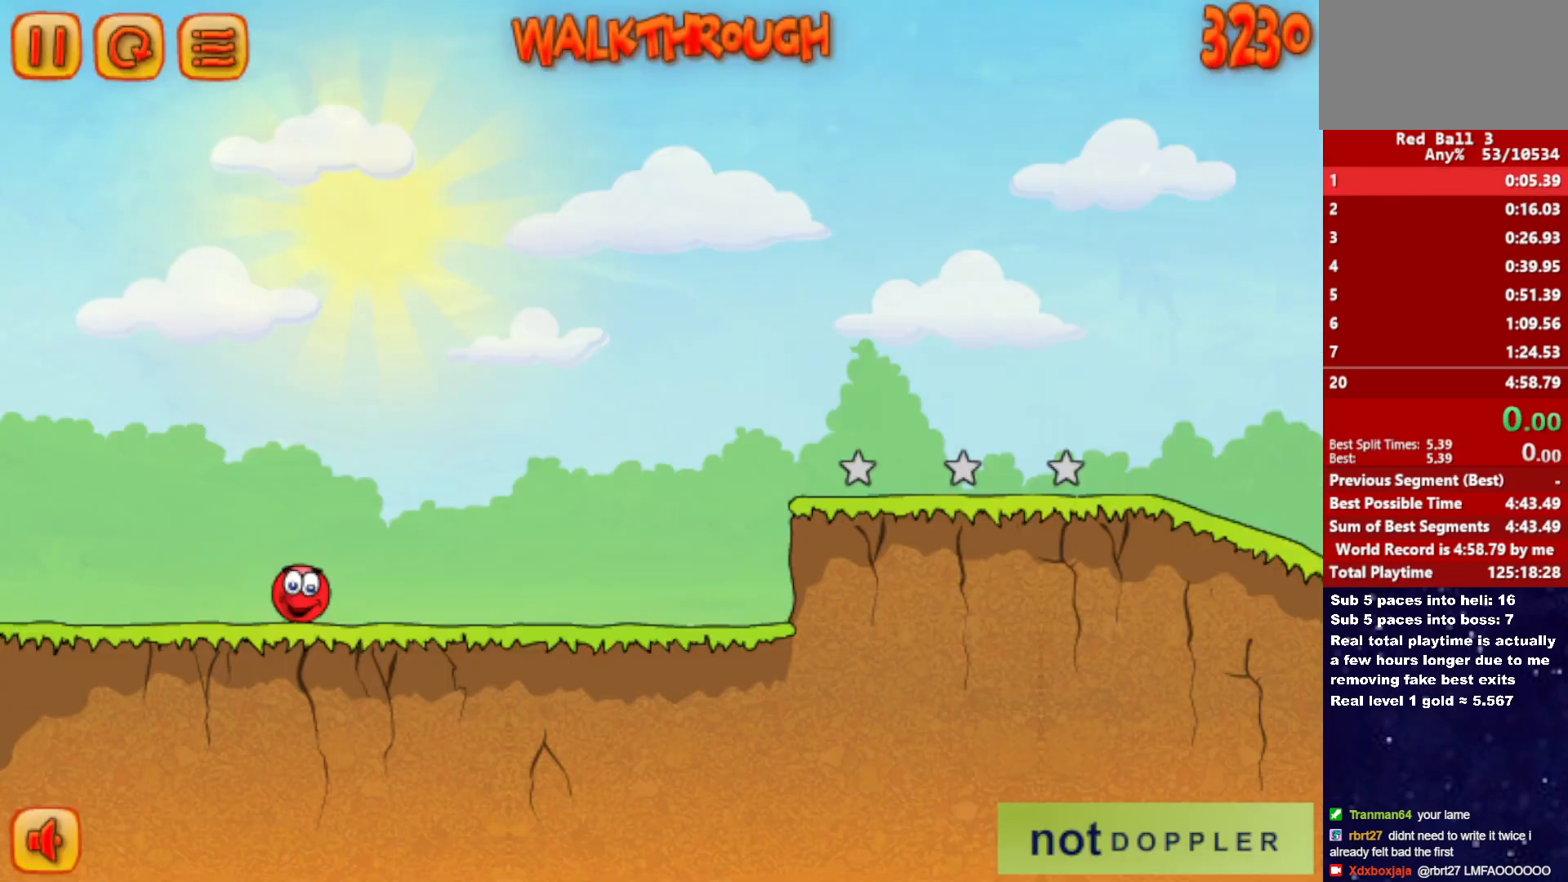
{"keys": ["right"], "events": []}
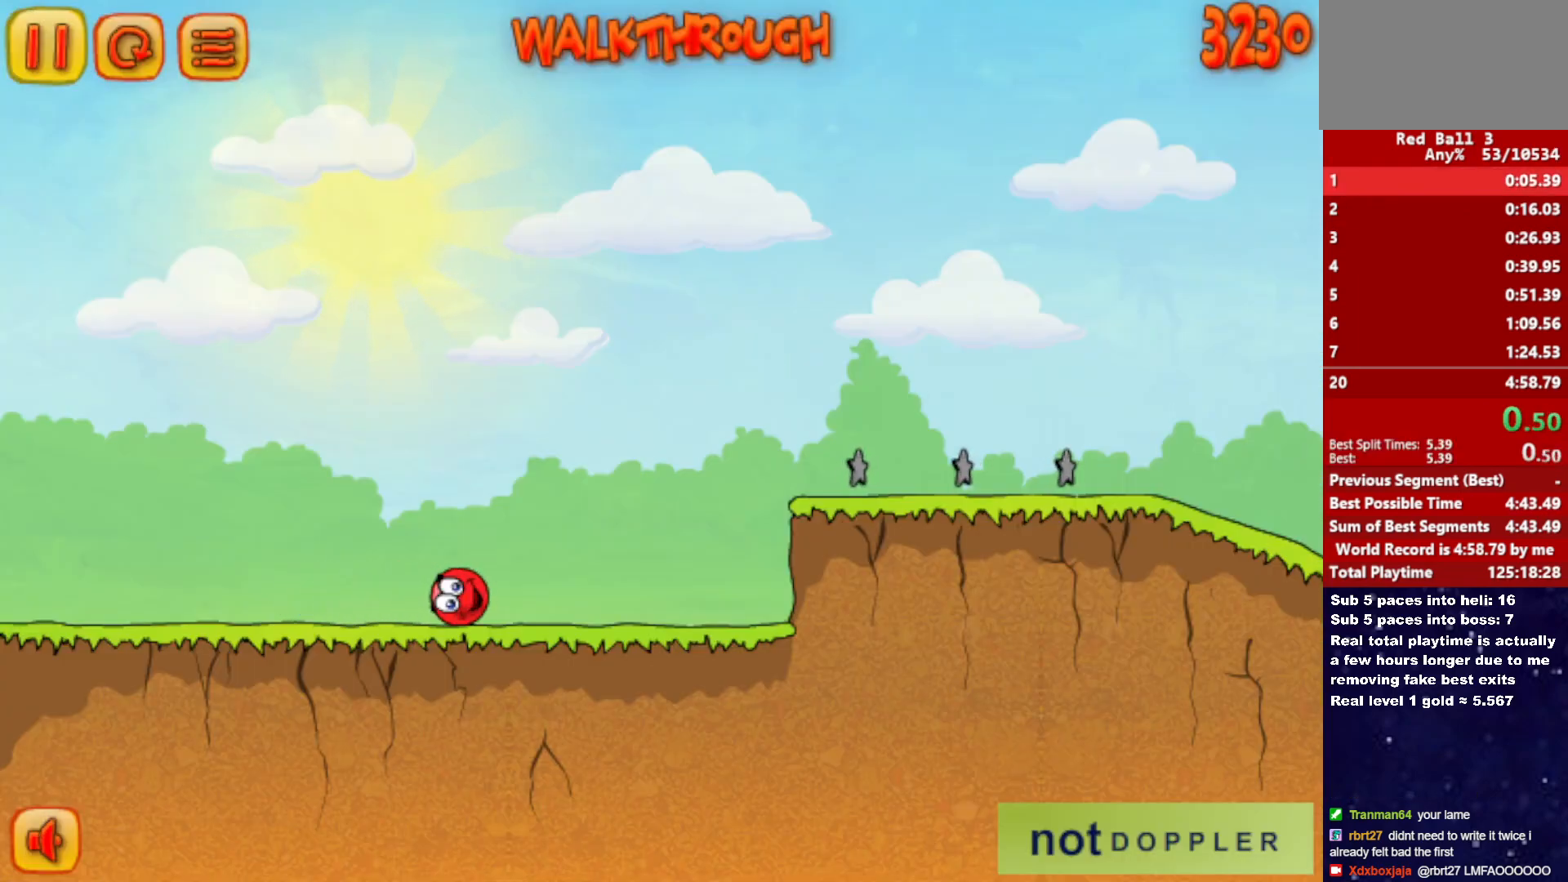
{"keys": ["right", "up"], "events": [[400, "up", "down"]]}
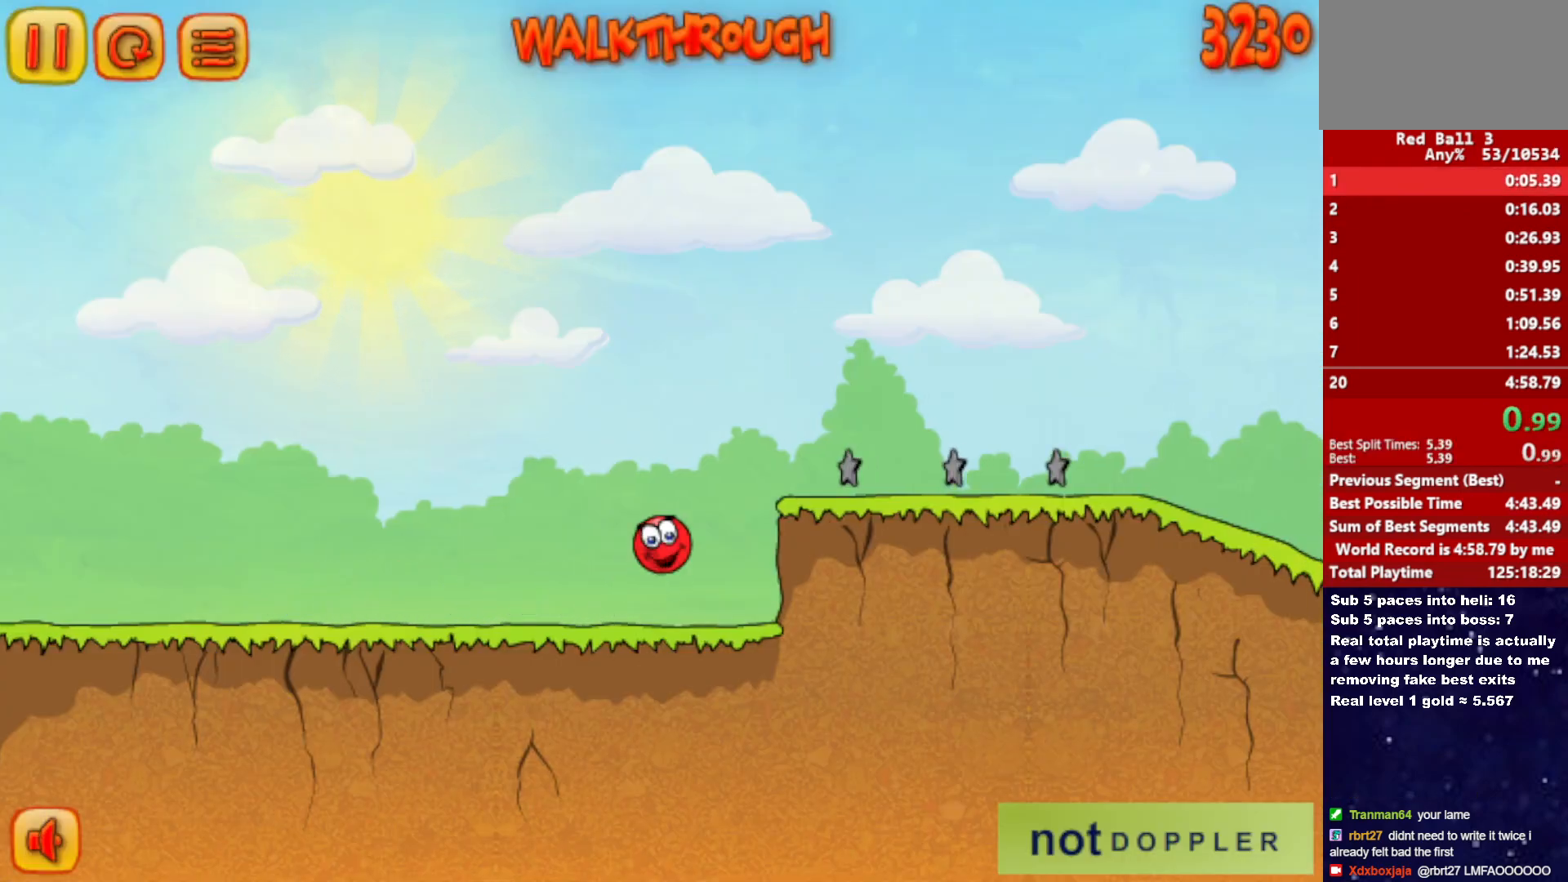
{"keys": ["right", "up"], "events": []}
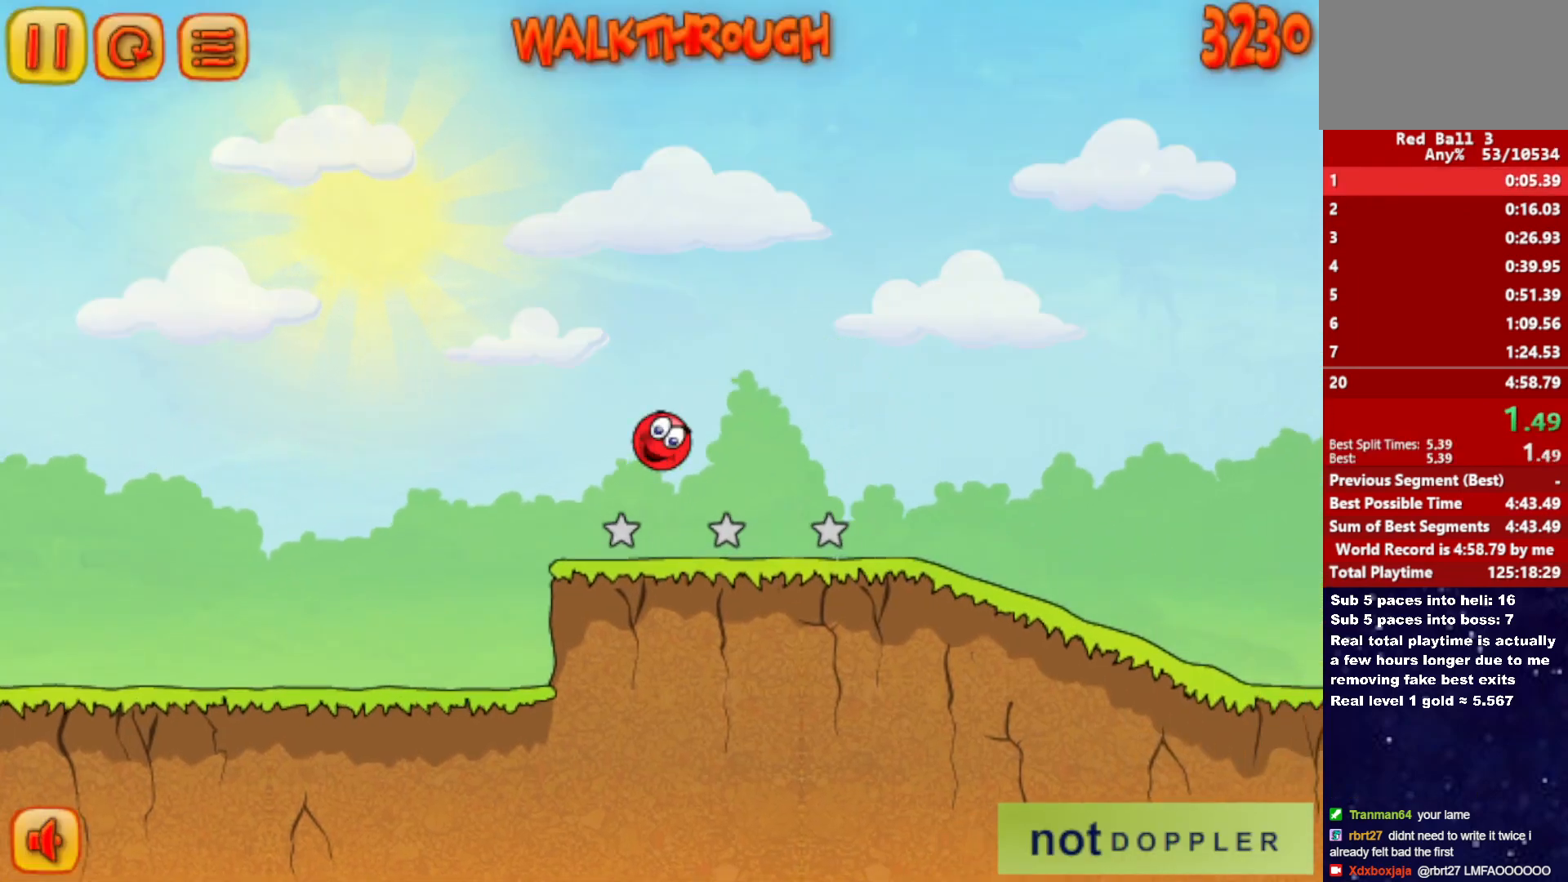
{"keys": ["right"], "events": [[200, "up", "up"]]}
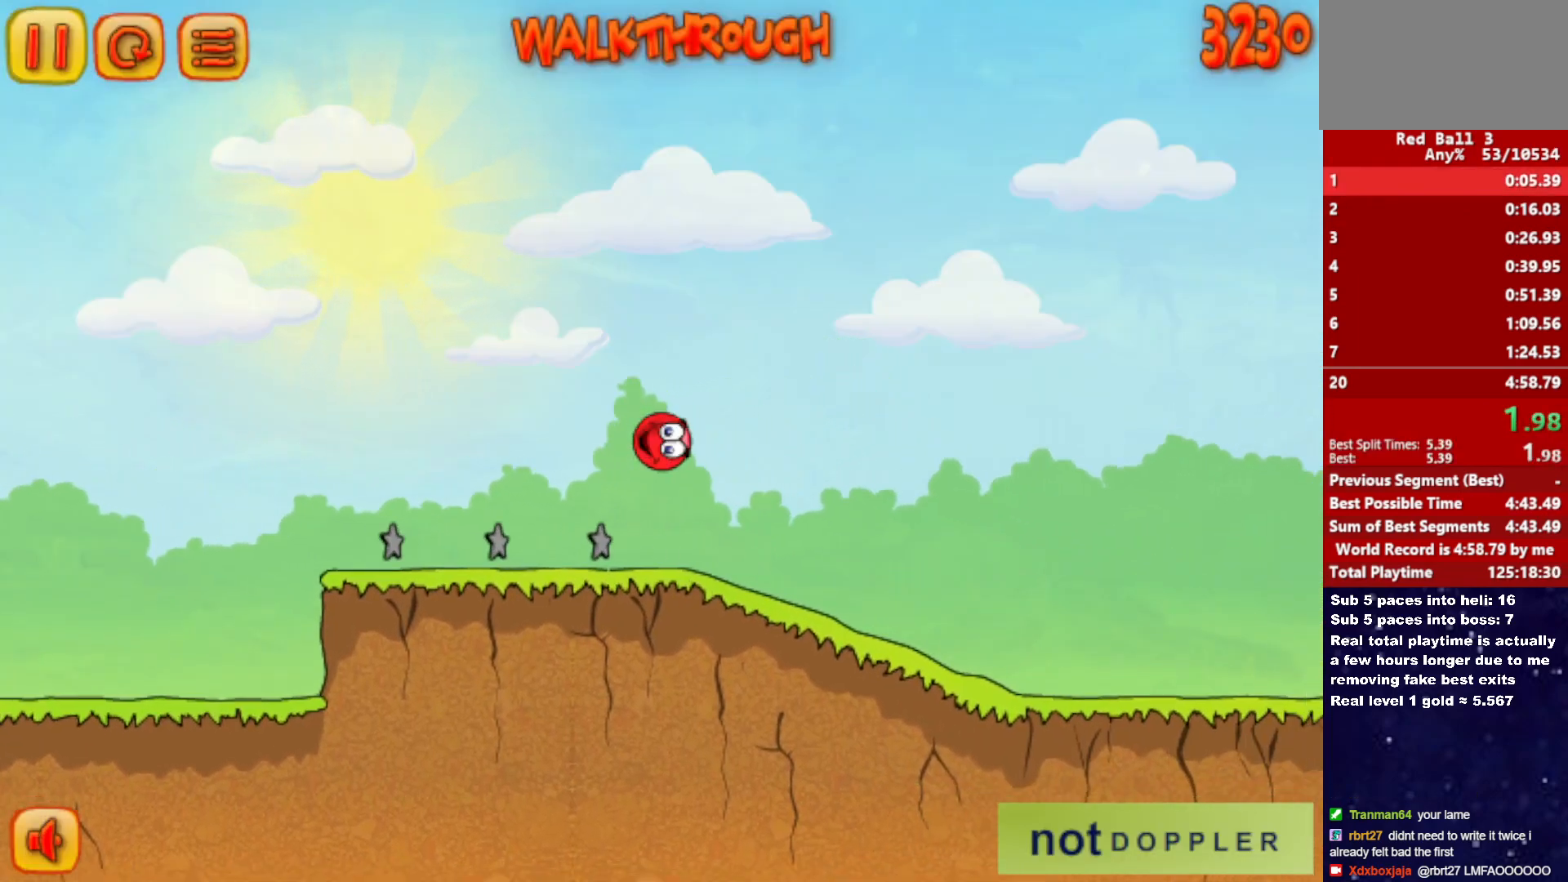
{"keys": ["right"], "events": []}
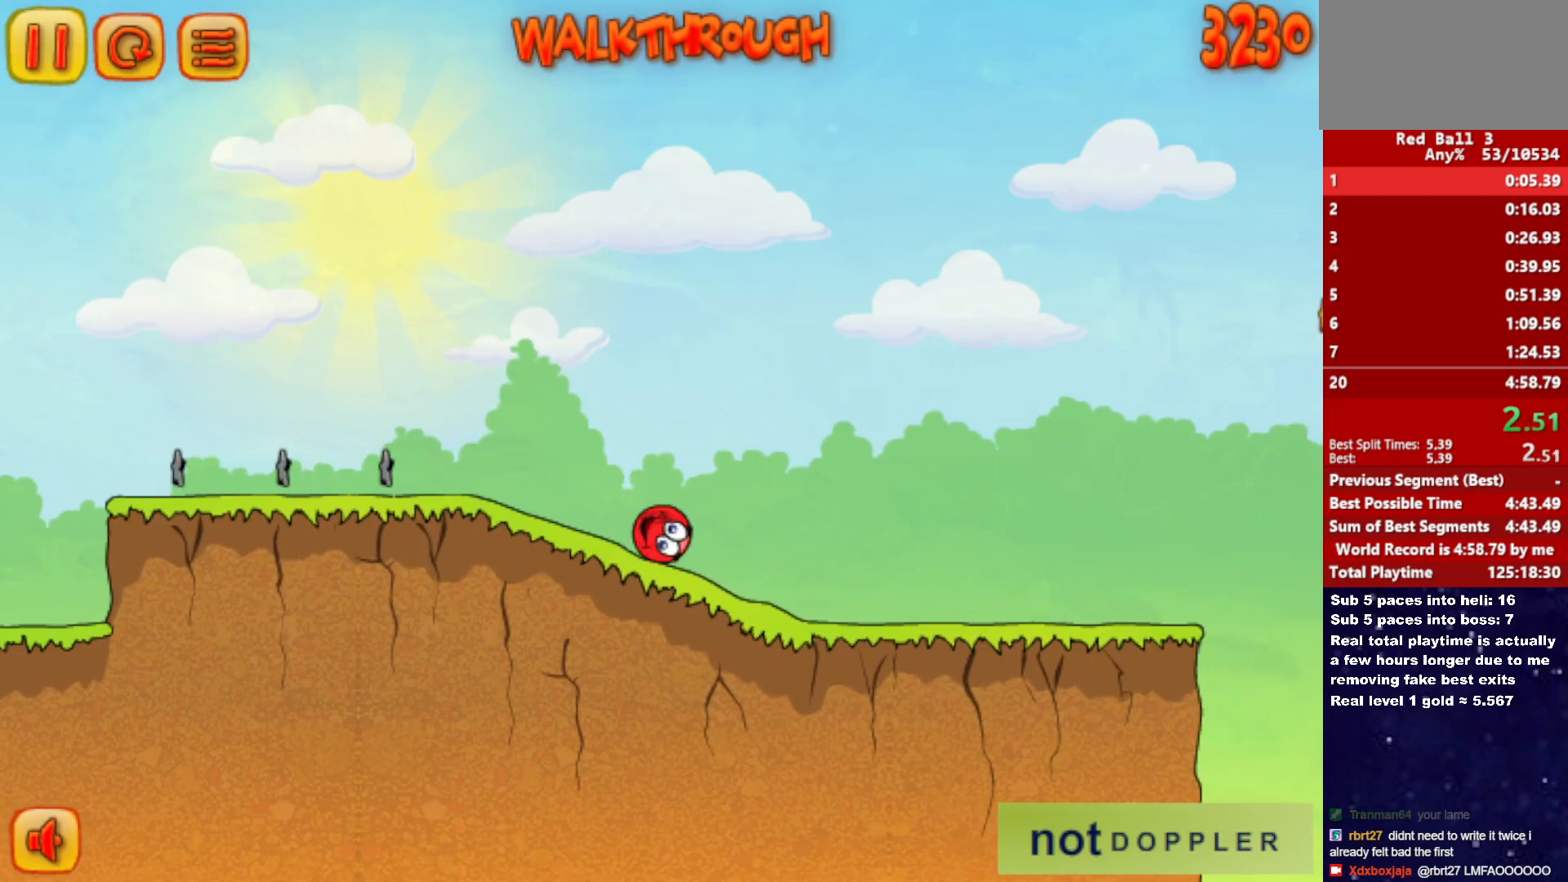
{"keys": ["right"], "events": []}
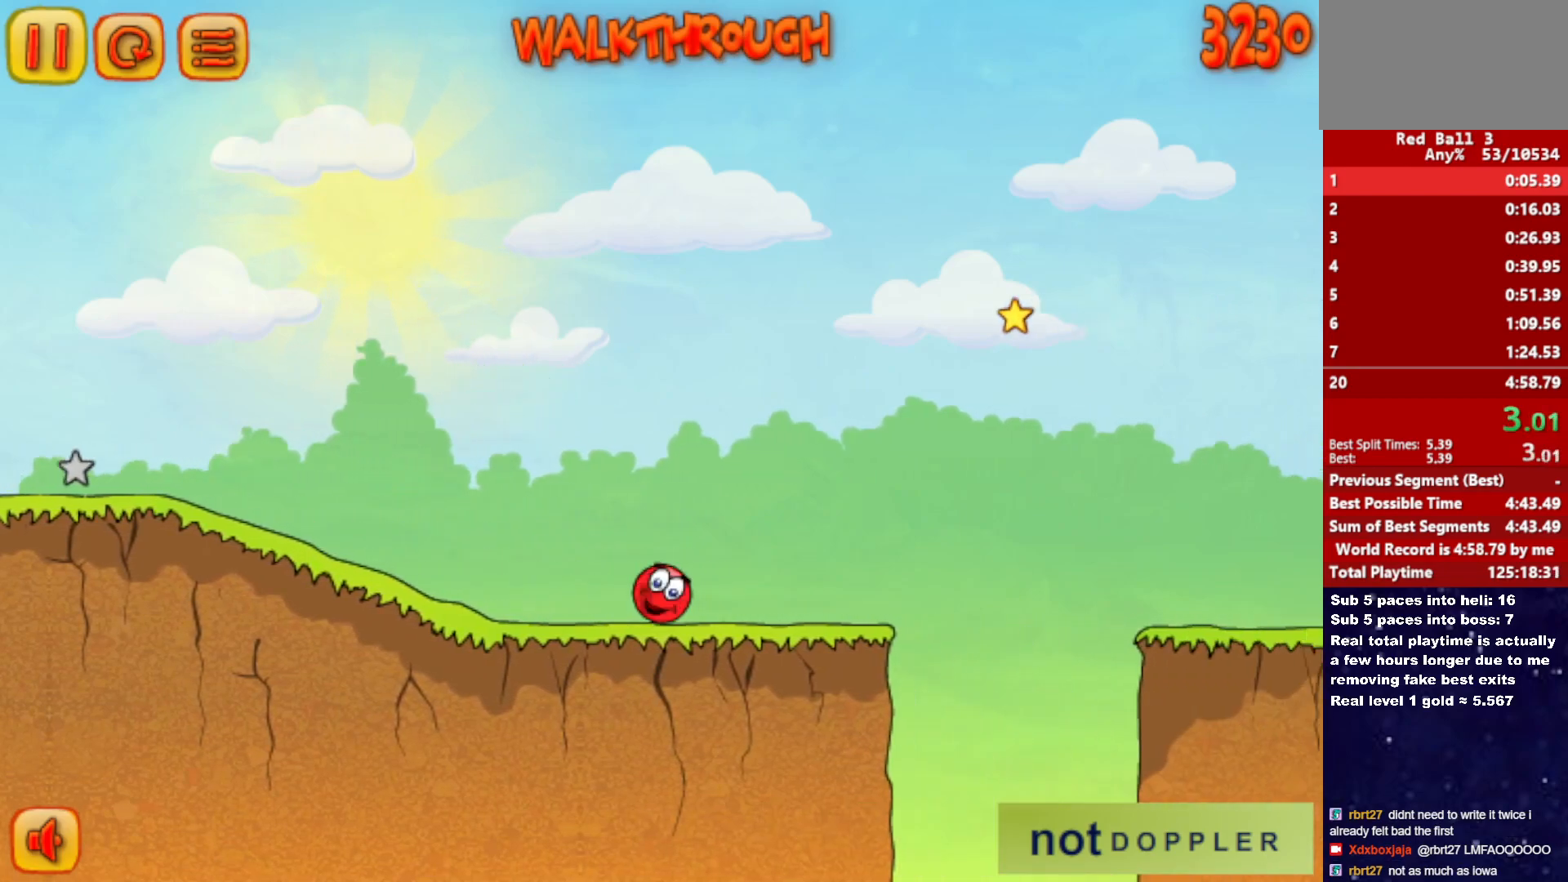
{"keys": ["right", "up"], "events": [[117, "up", "down"]]}
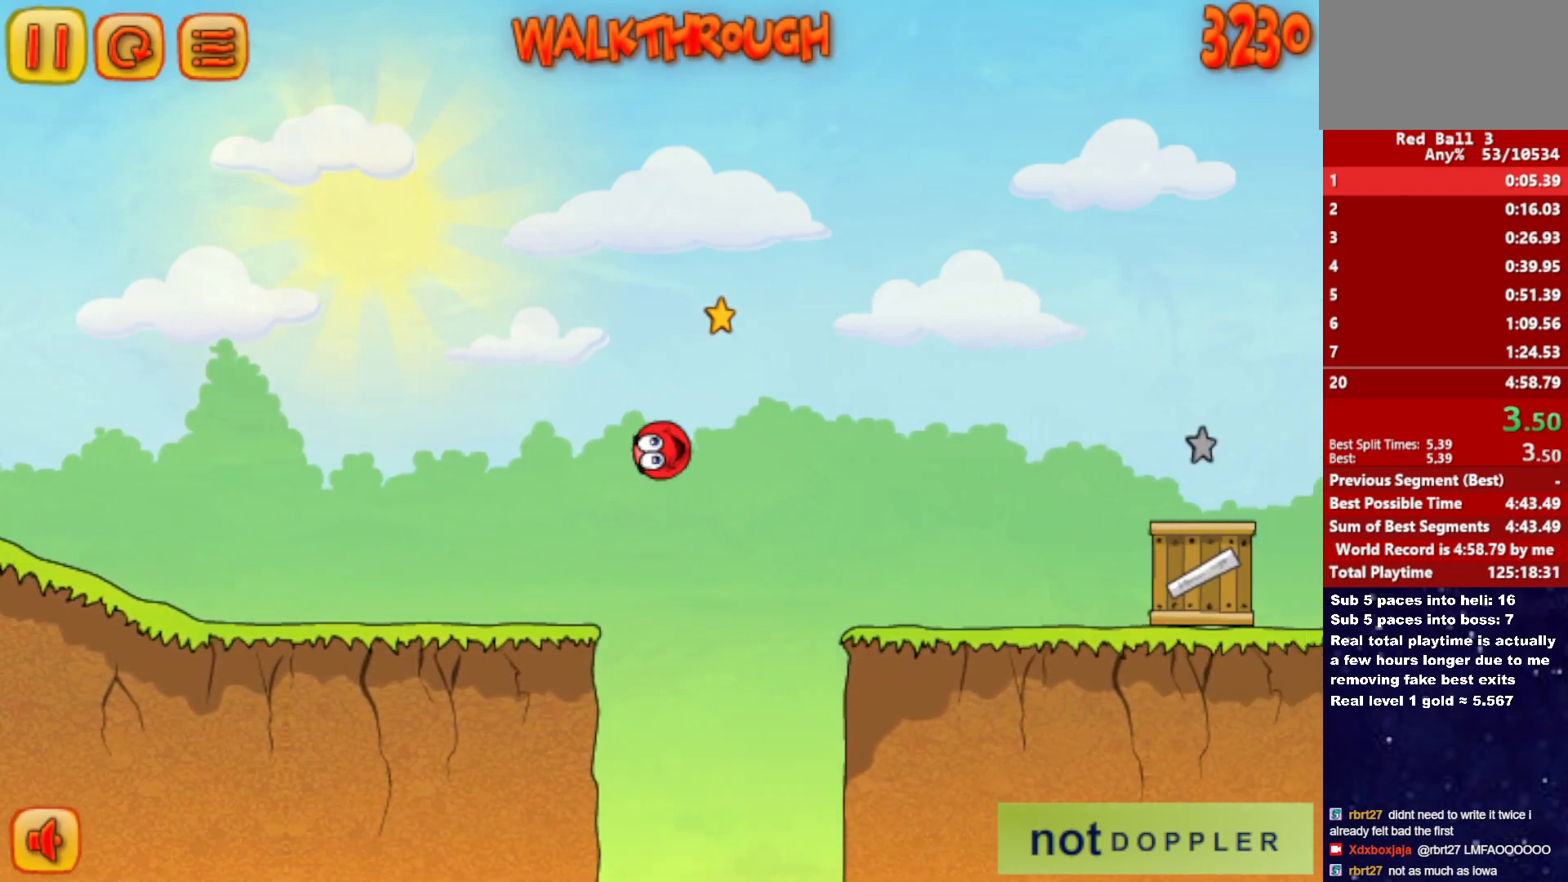
{"keys": ["right"], "events": [[483, "up", "up"]]}
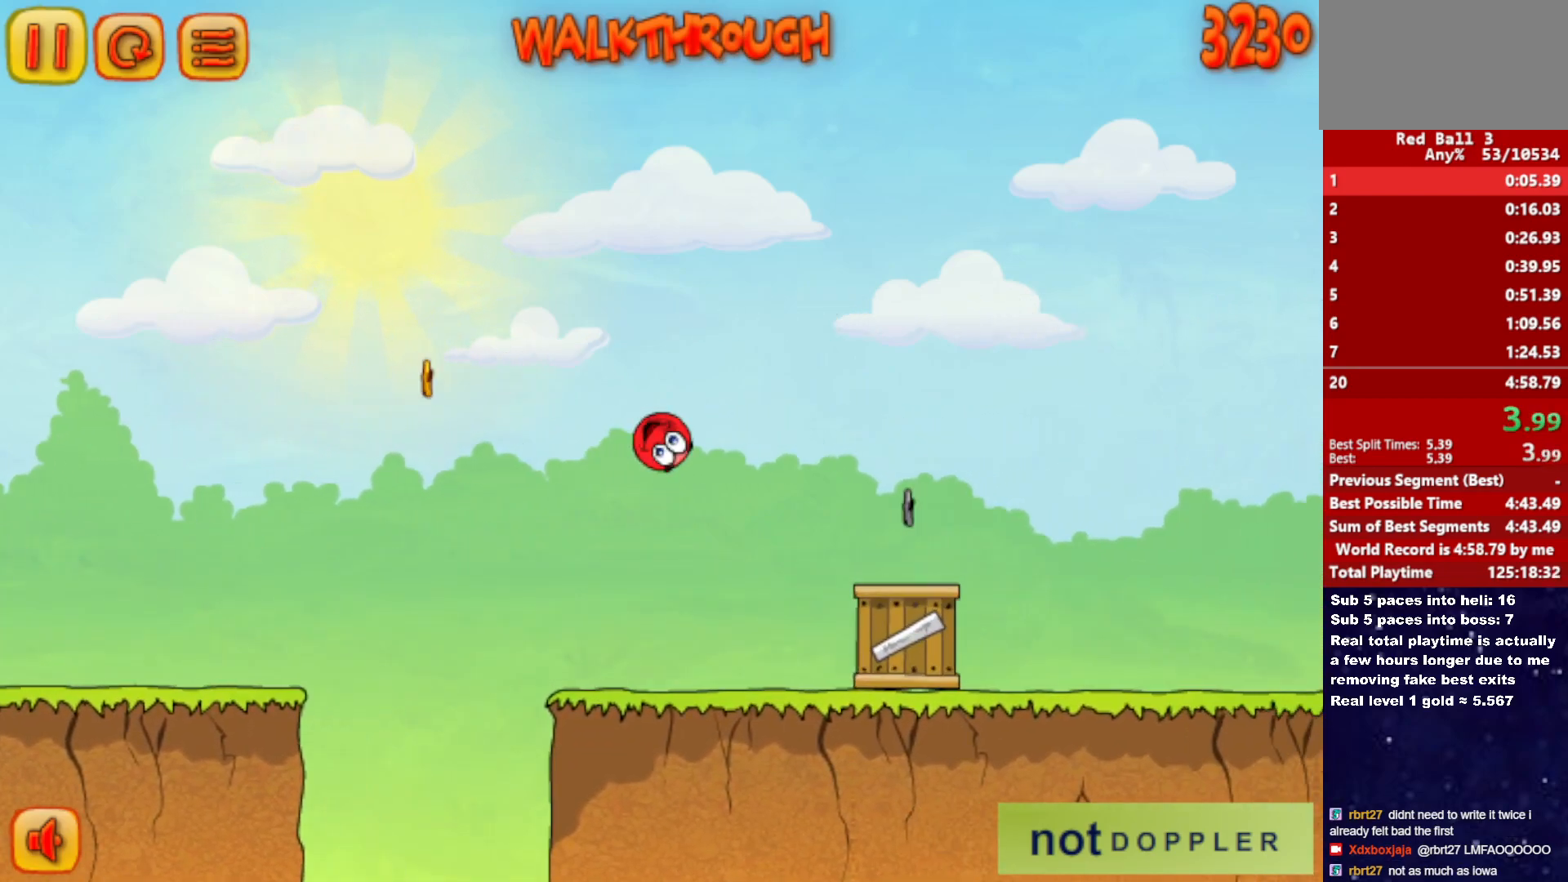
{"keys": ["right", "up"], "events": [[217, "up", "down"]]}
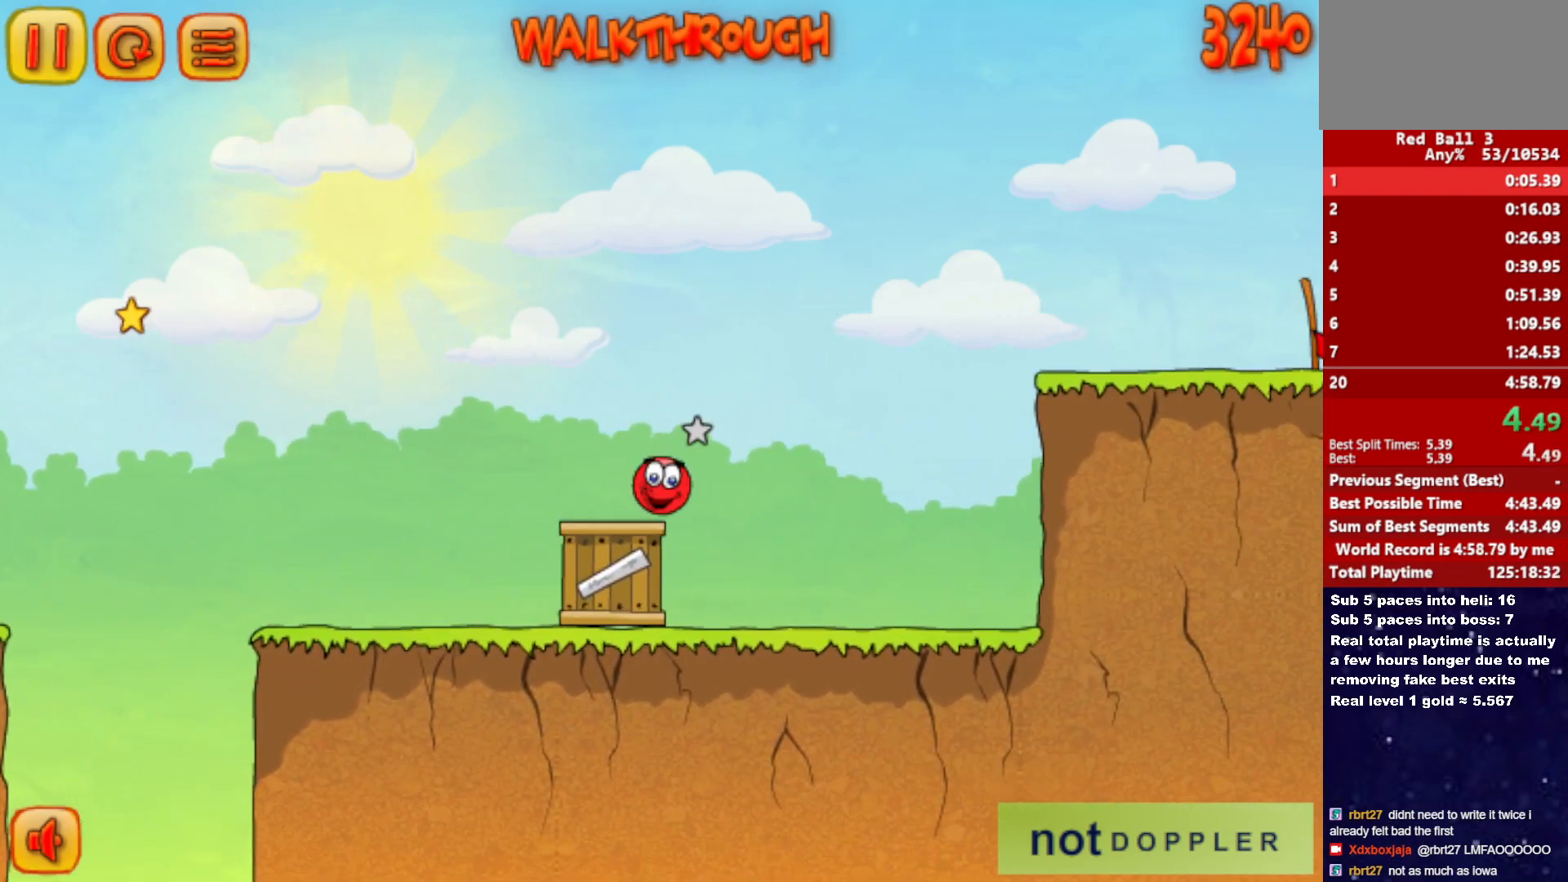
{"keys": ["right", "up"], "events": []}
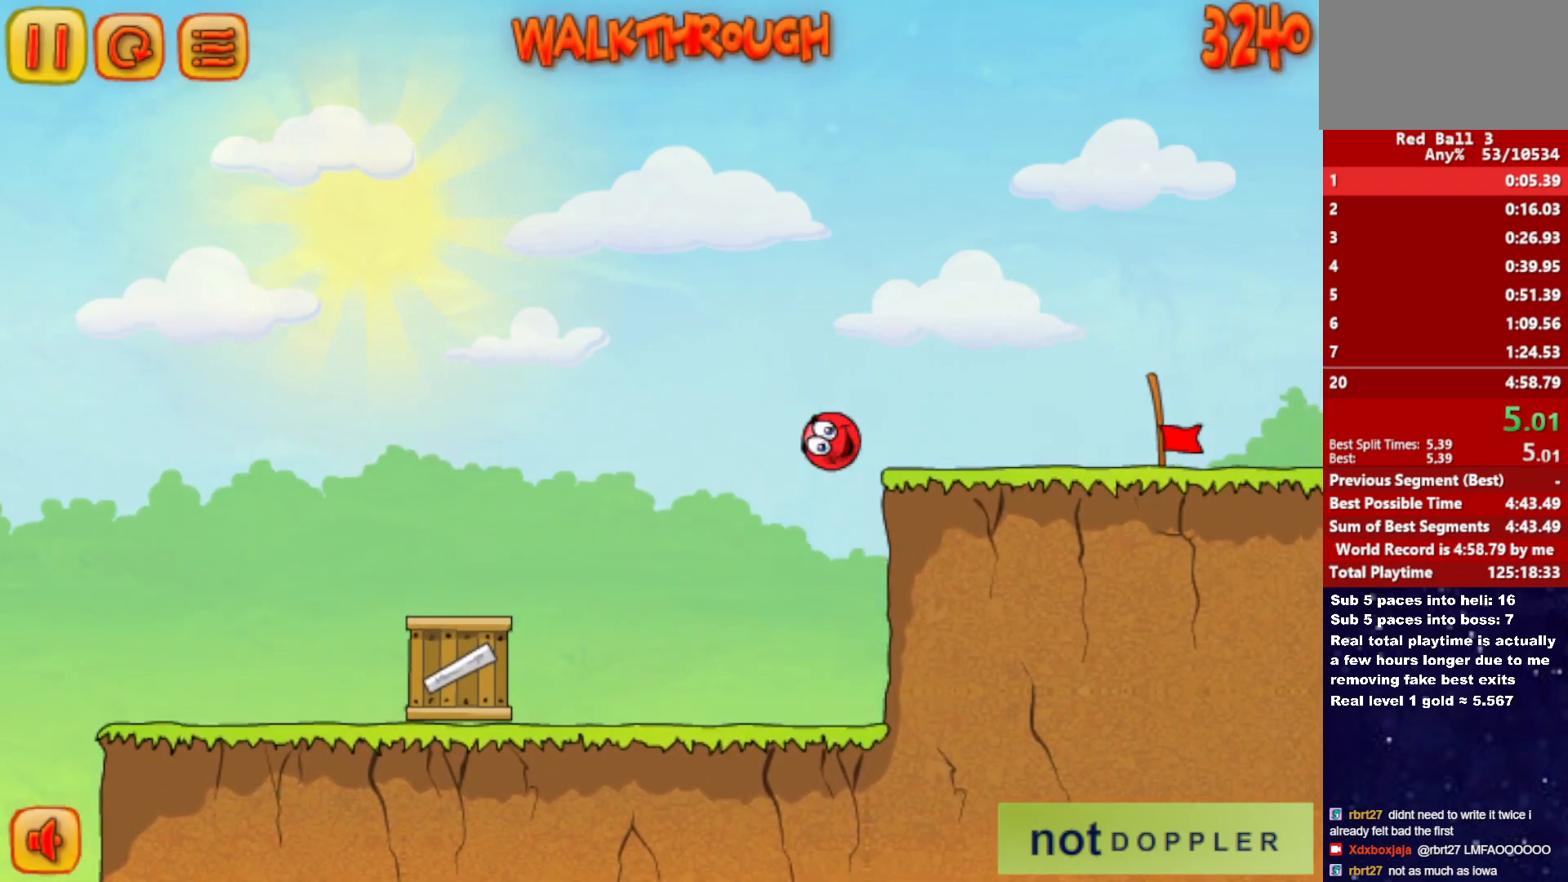
{"keys": ["right"], "events": [[500, "up", "up"]]}
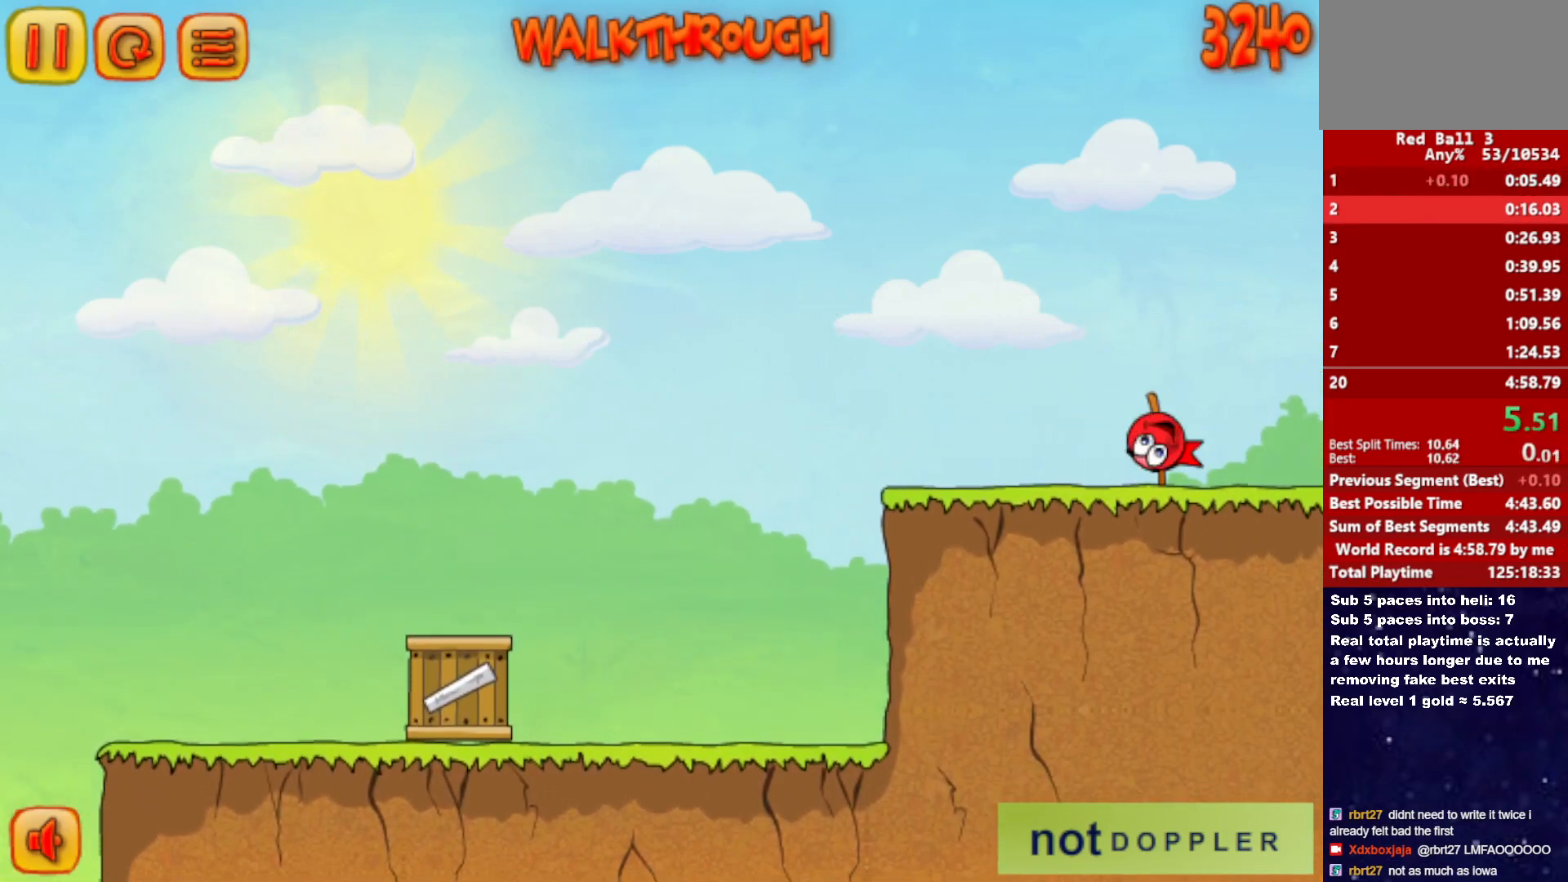
{"keys": ["right"], "events": []}
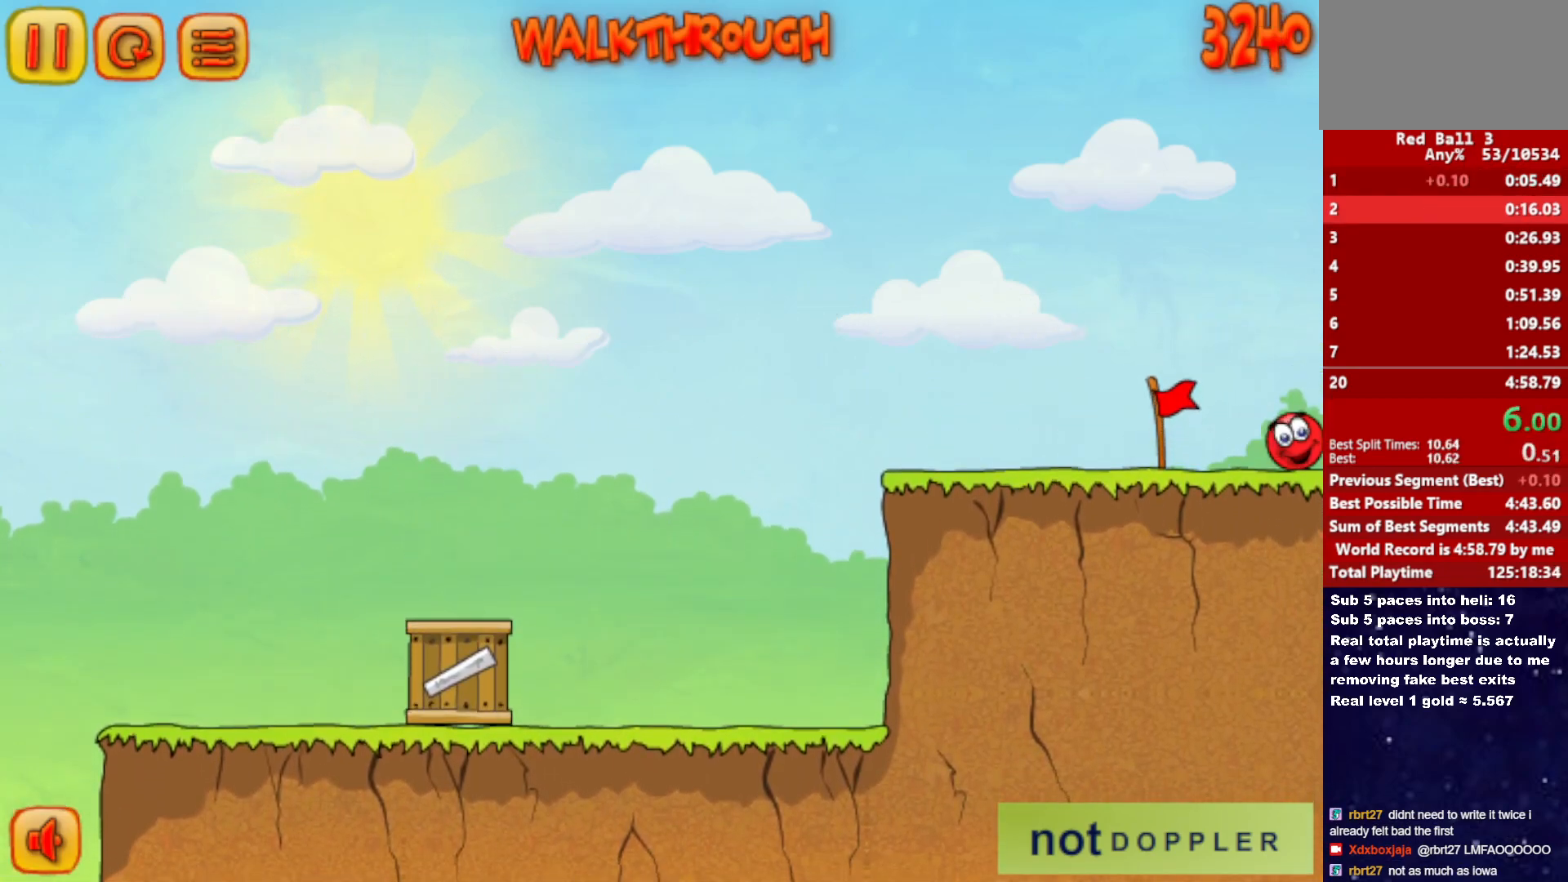
{"keys": ["right"], "events": [[100, "right", "up"], [167, "right", "down"]]}
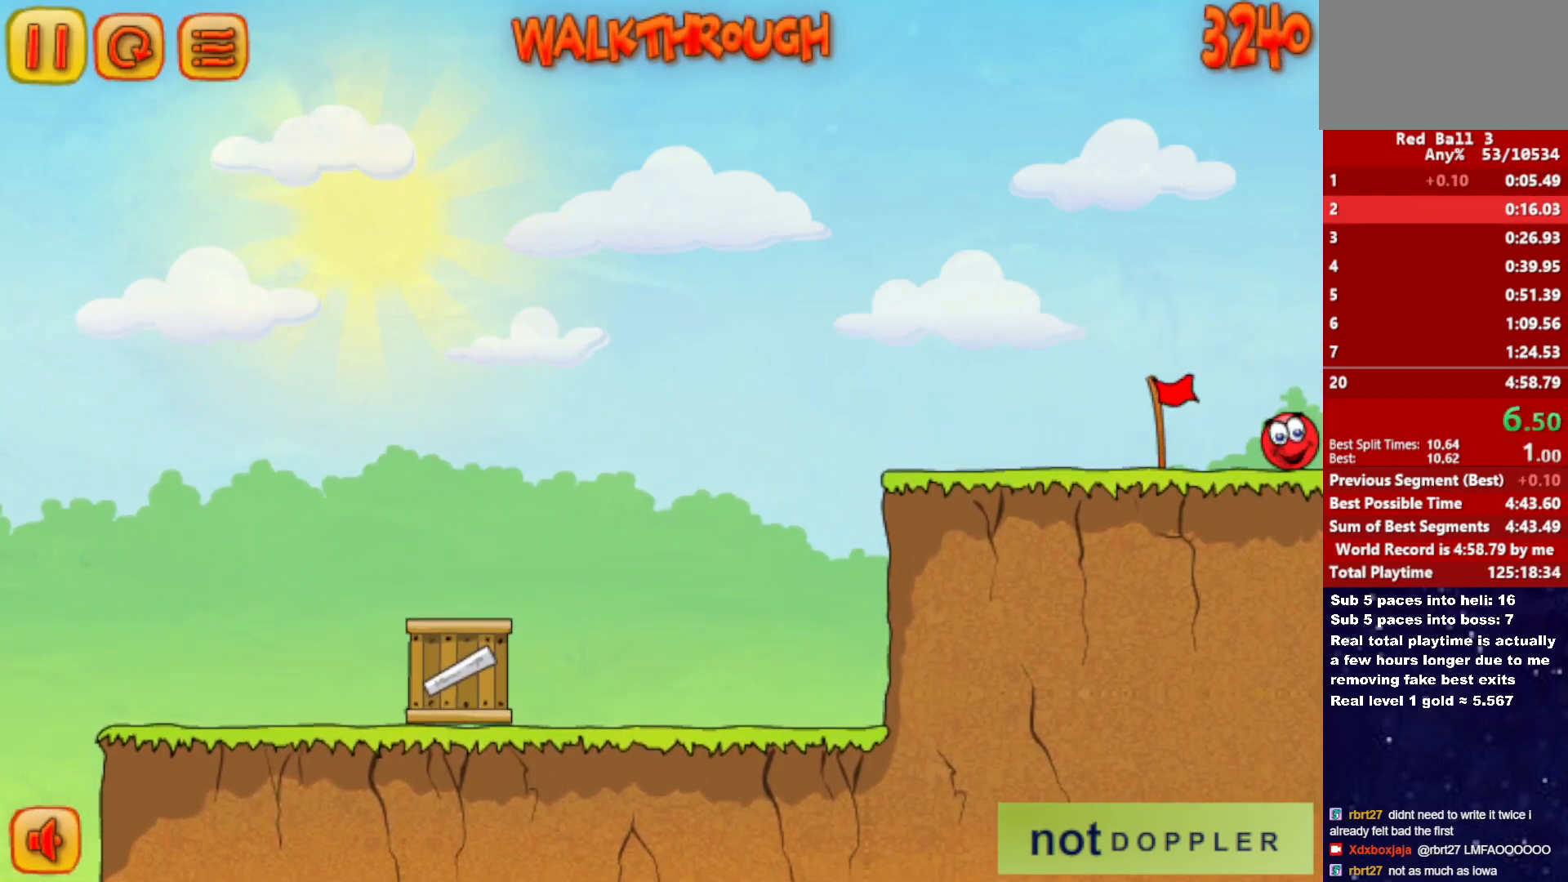
{"keys": ["right"], "events": []}
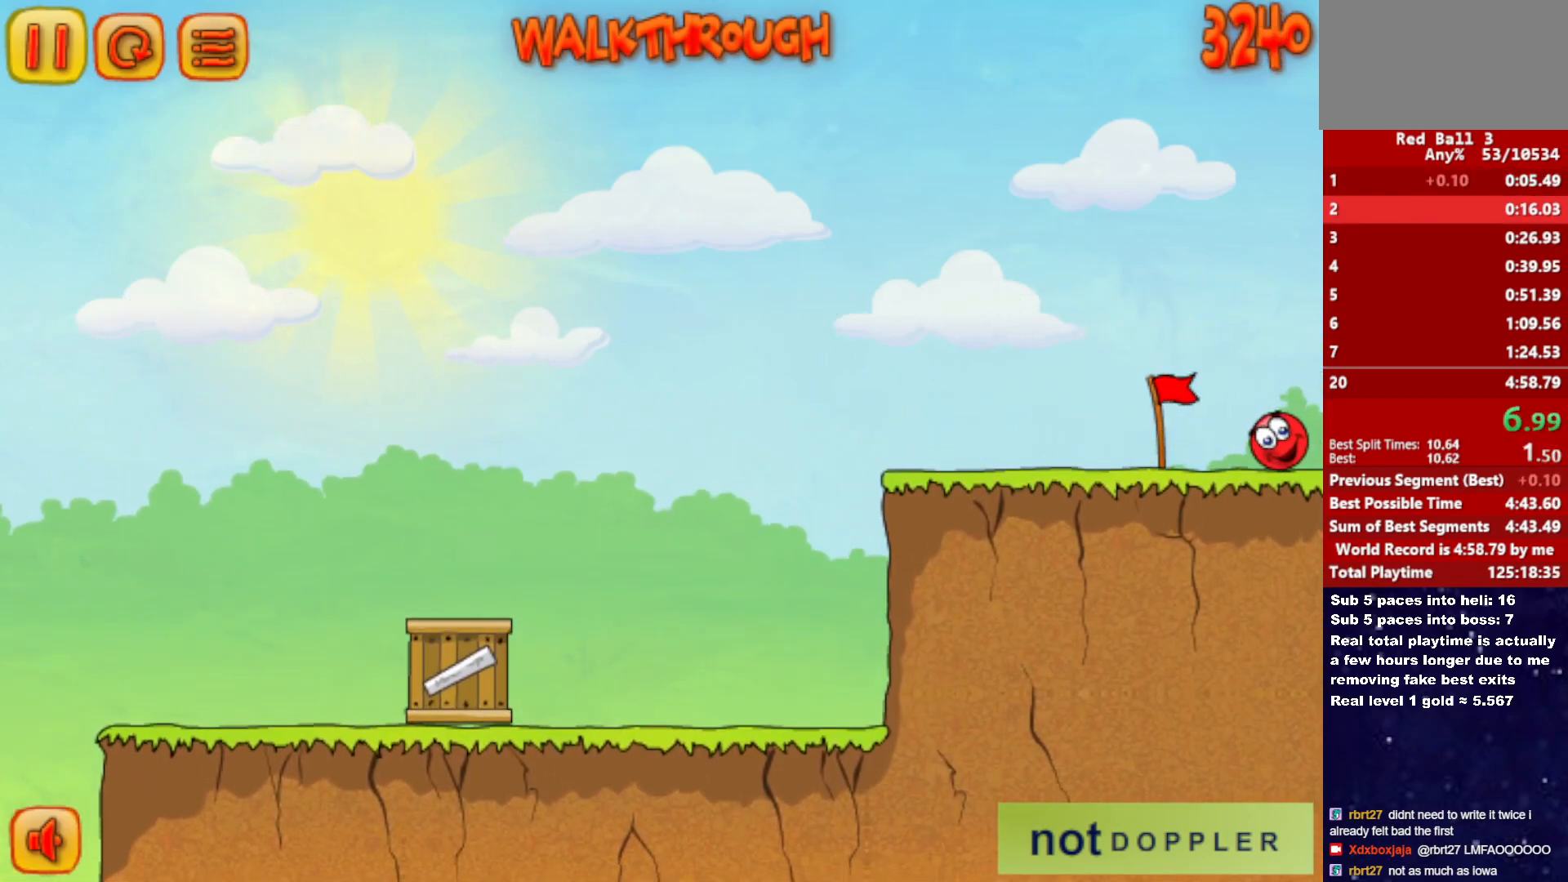
{"keys": ["right"], "events": []}
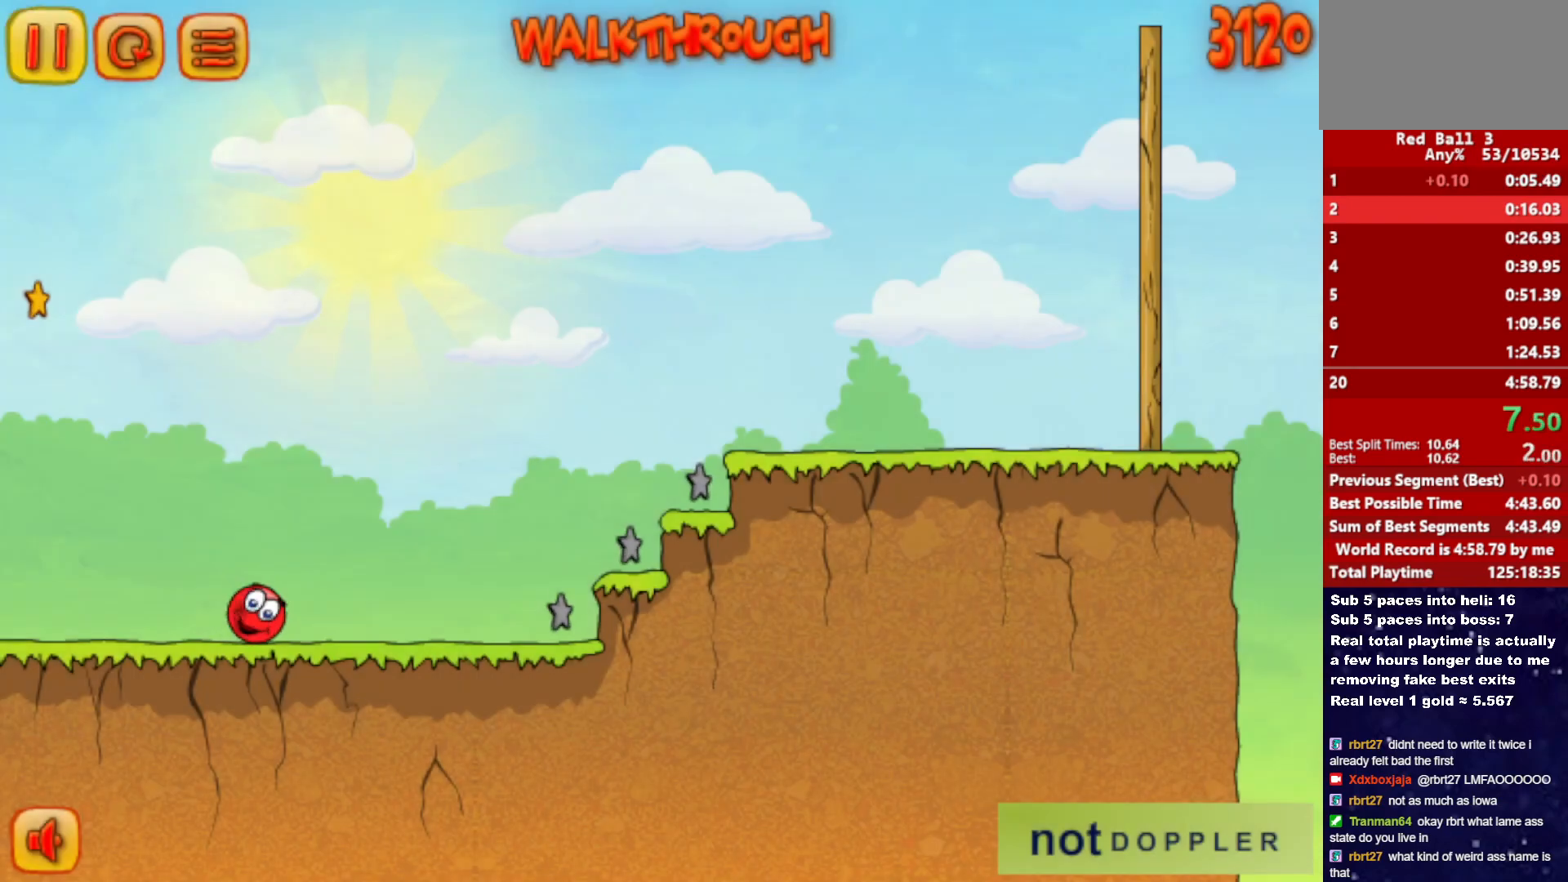
{"keys": ["right", "up"], "events": [[150, "up", "down"]]}
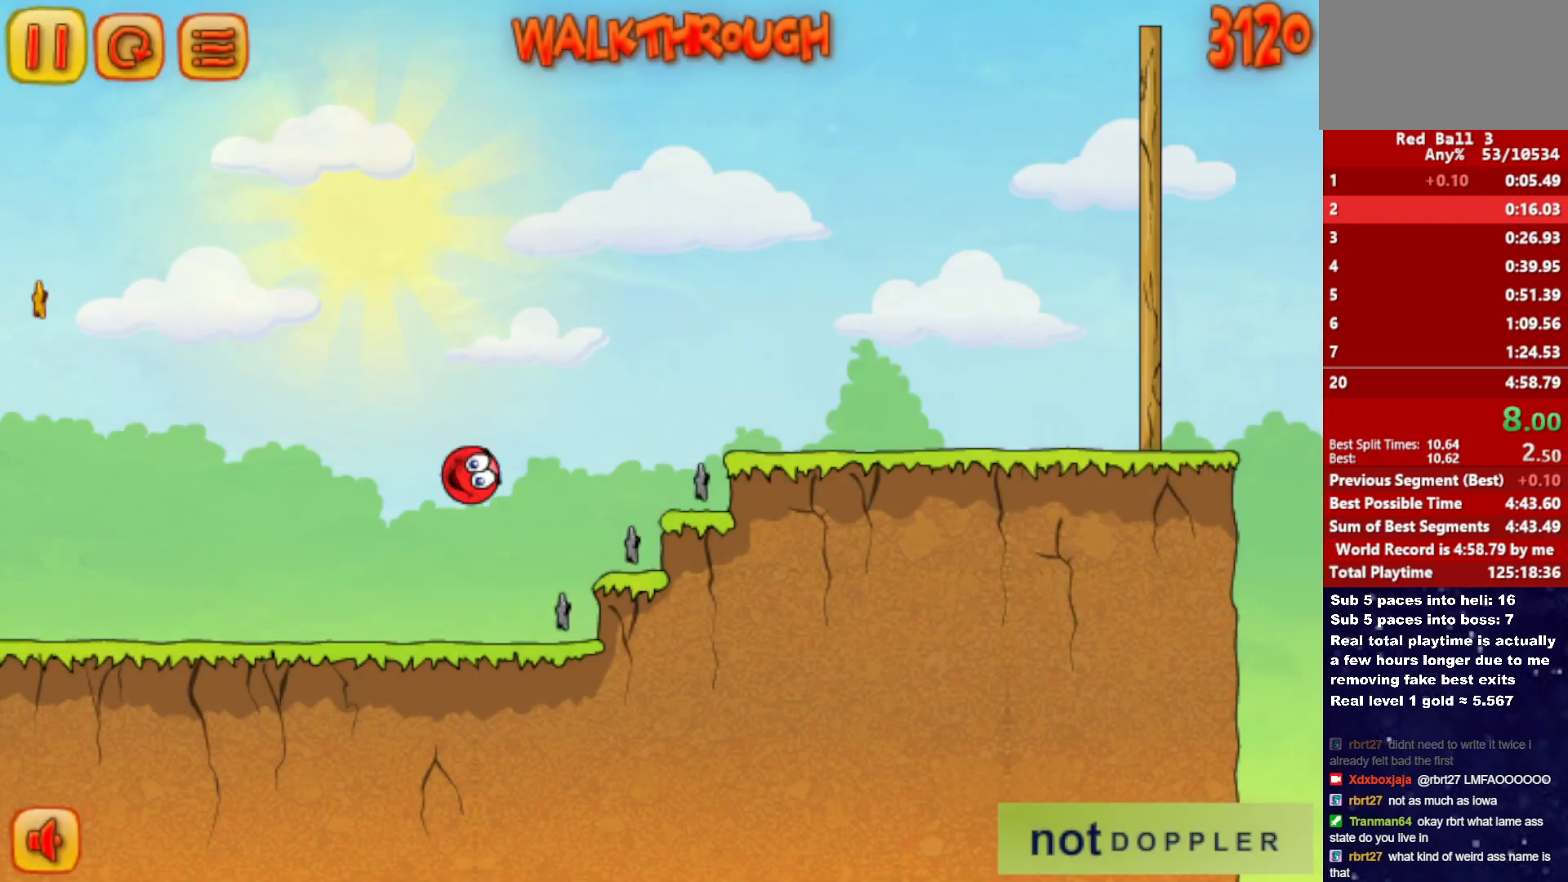
{"keys": ["right", "up"], "events": []}
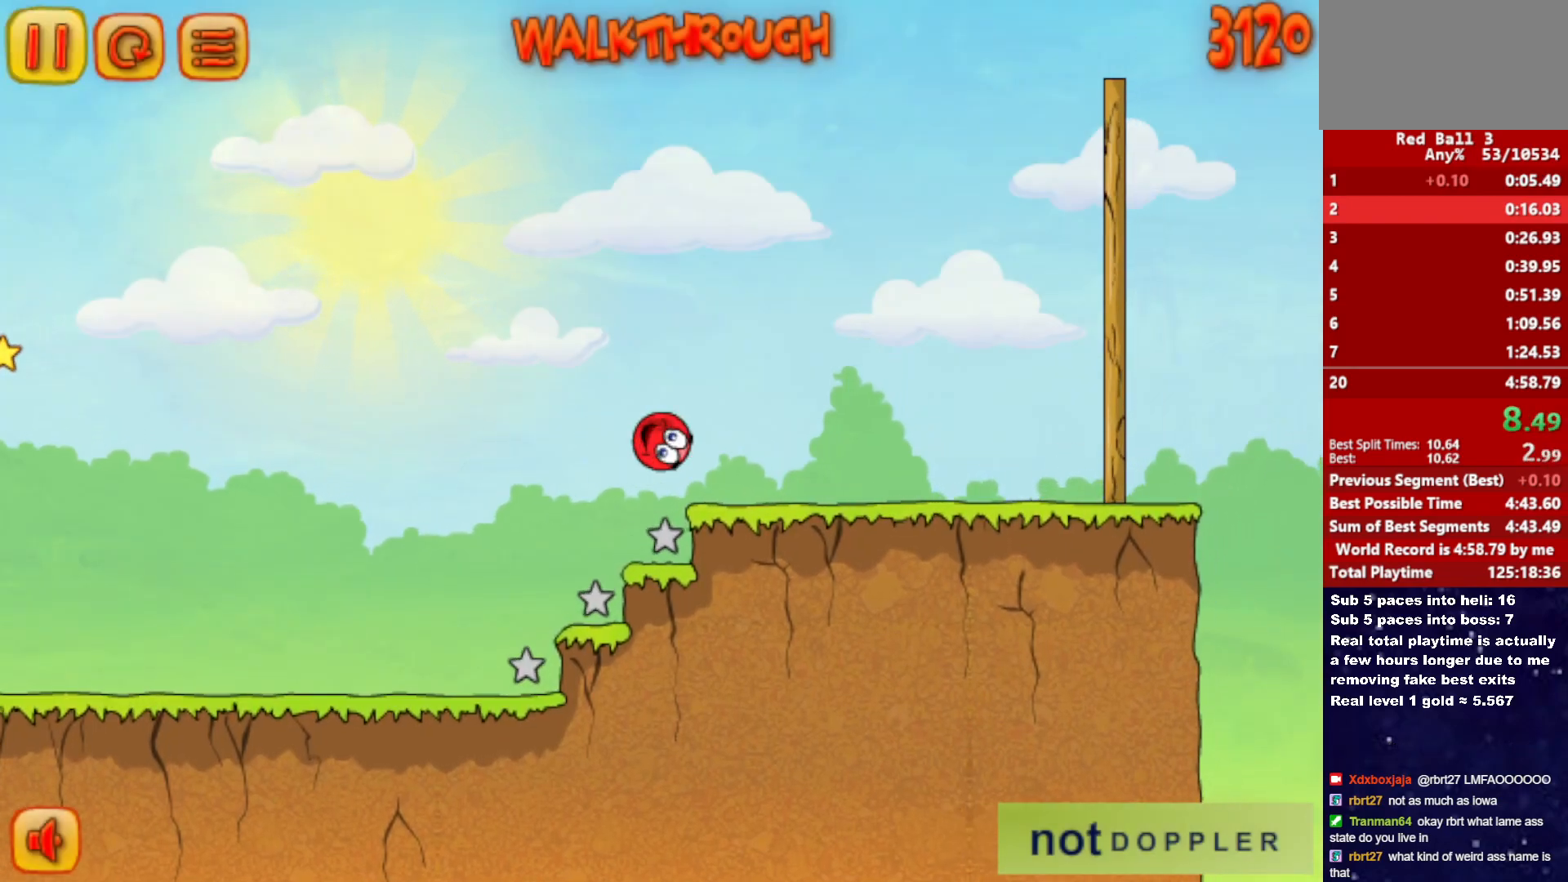
{"keys": ["right", "up"], "events": [[150, "up", "up"], [400, "up", "down"]]}
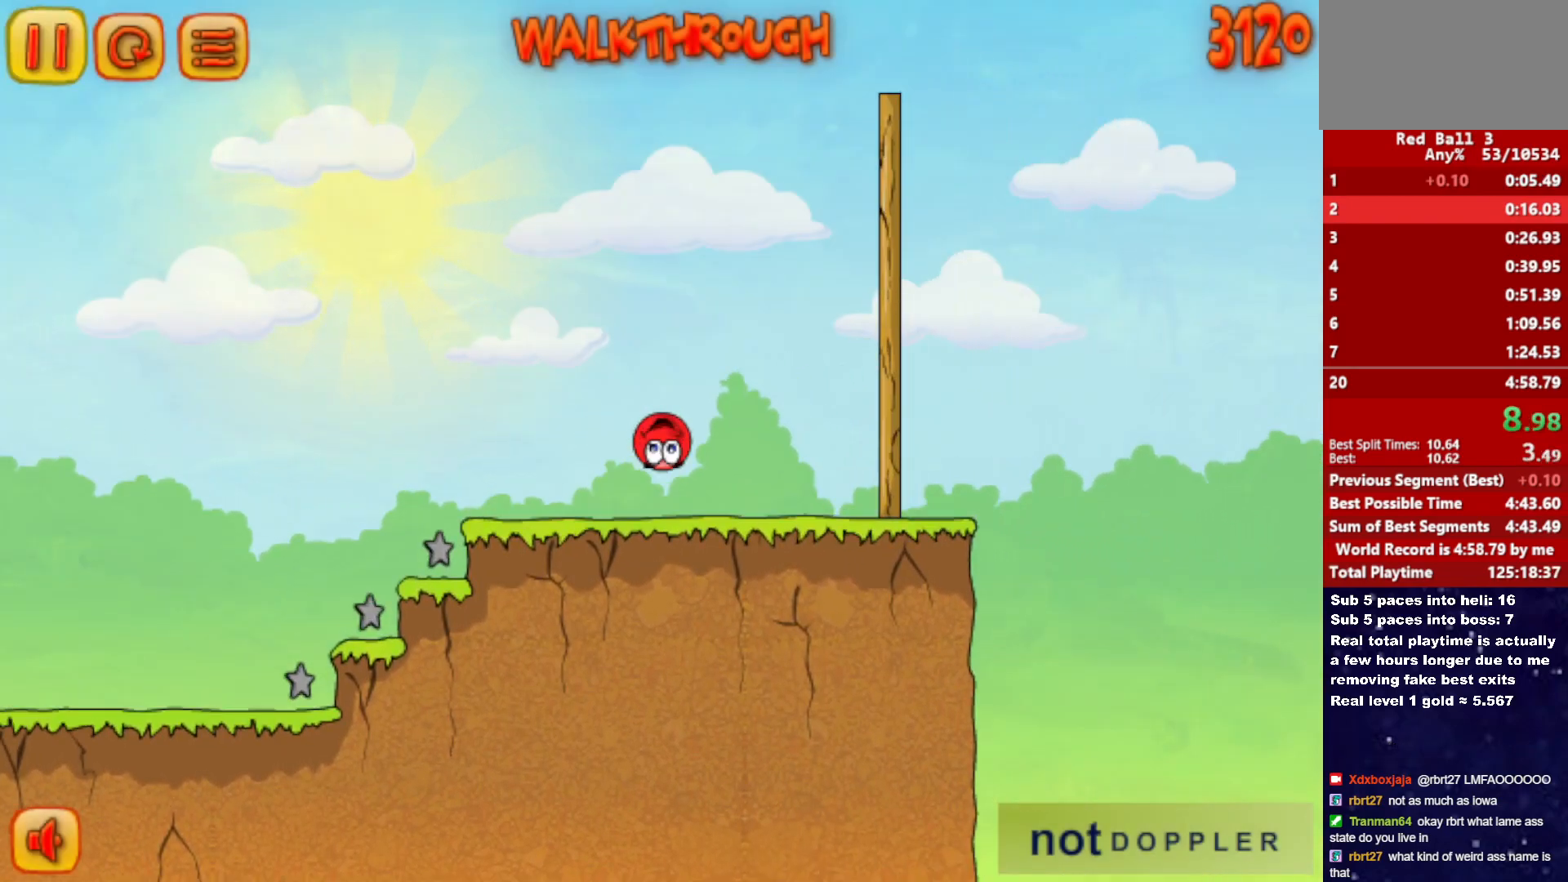
{"keys": ["right", "up"], "events": []}
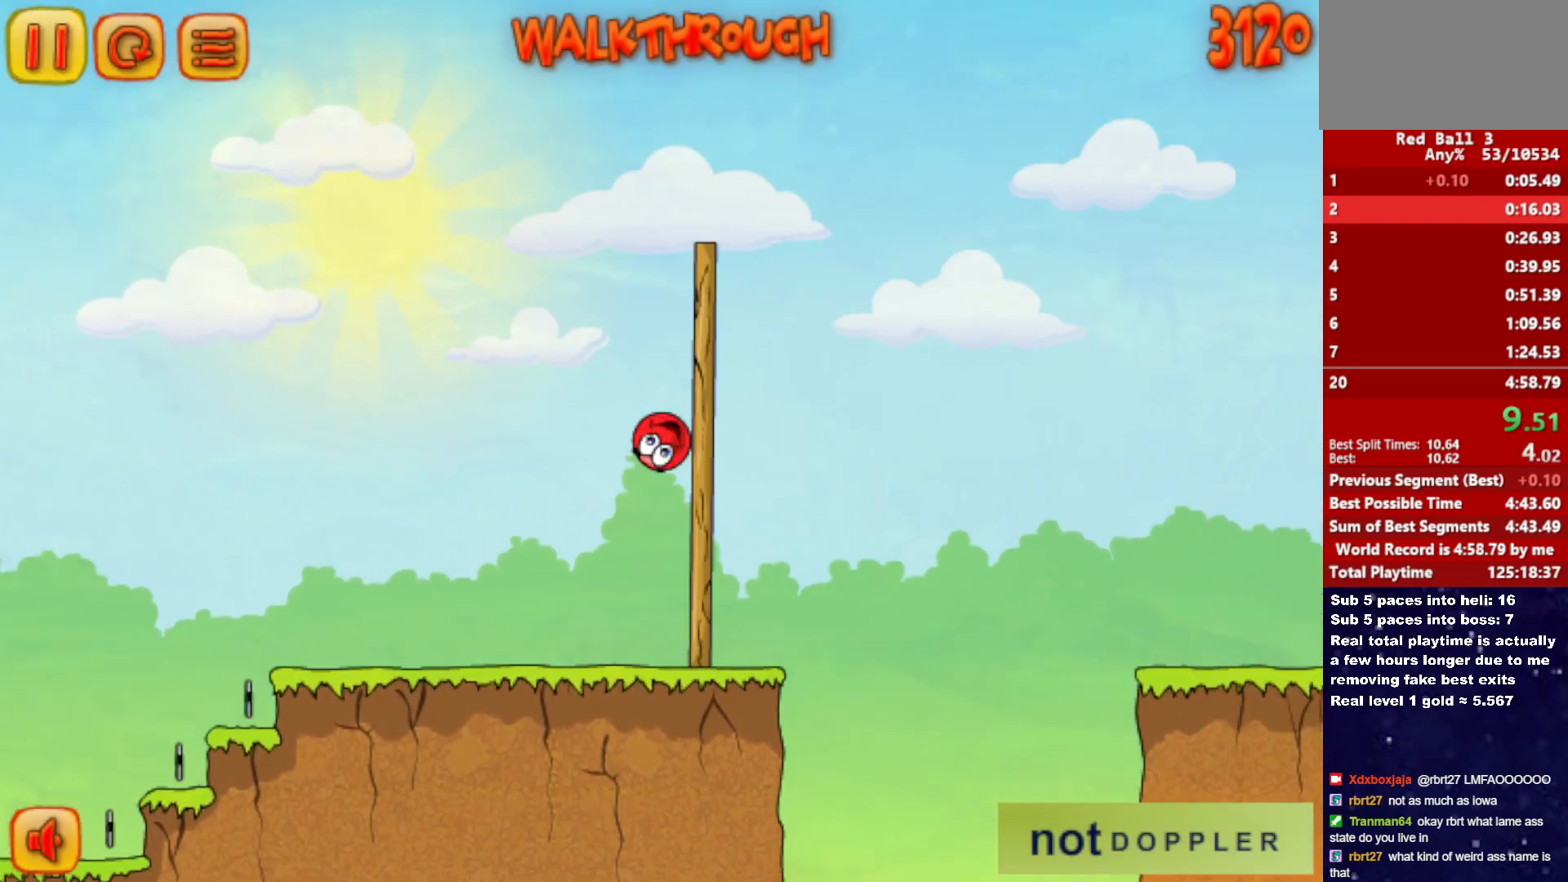
{"keys": ["right", "up"], "events": []}
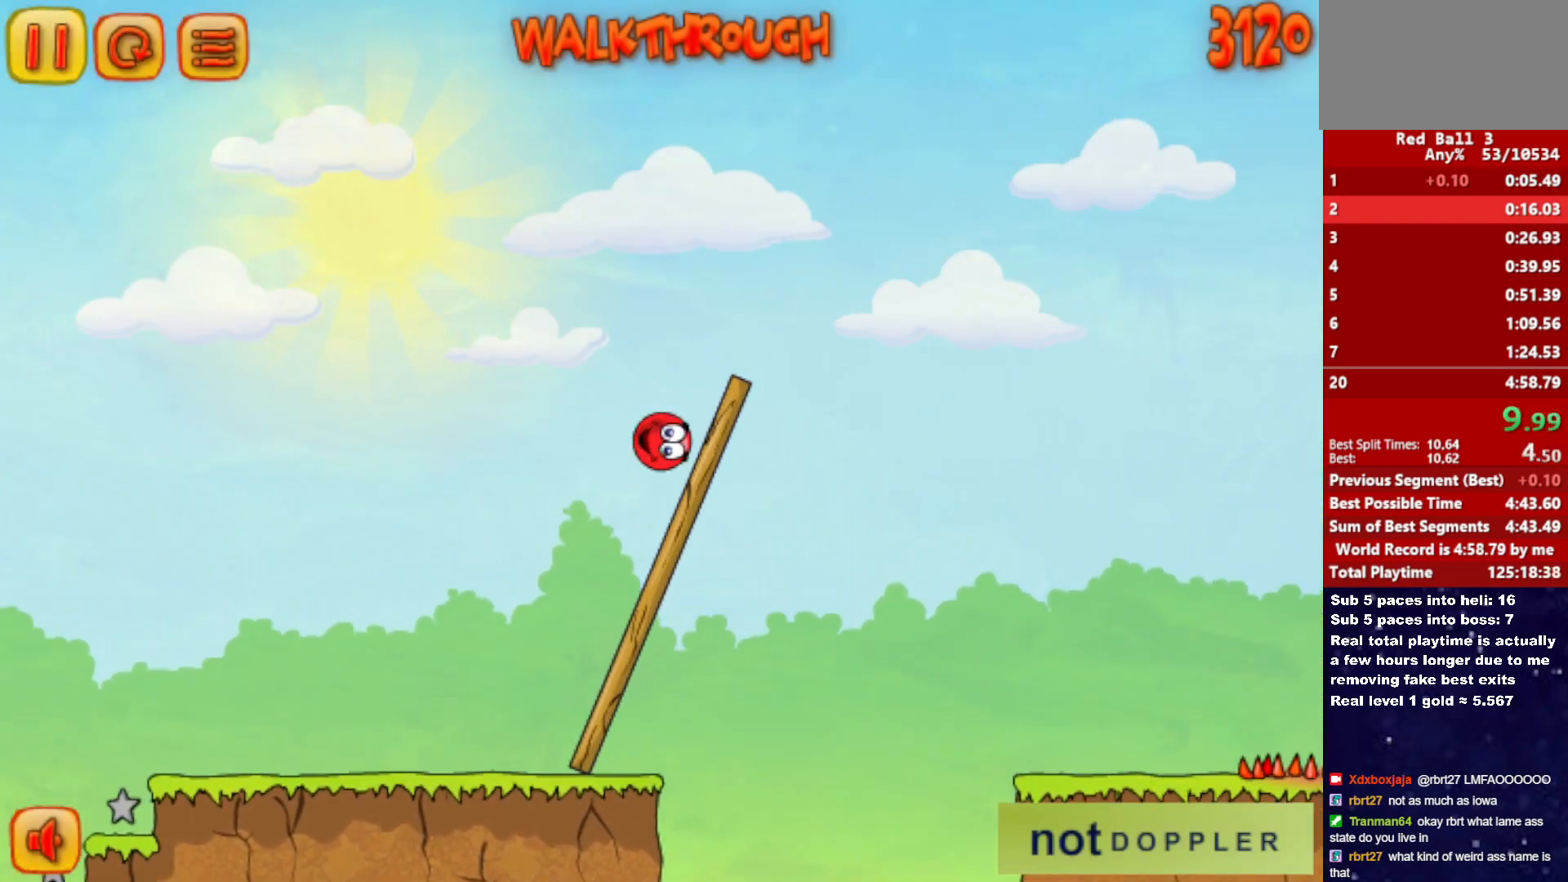
{"keys": ["right"], "events": [[67, "up", "up"]]}
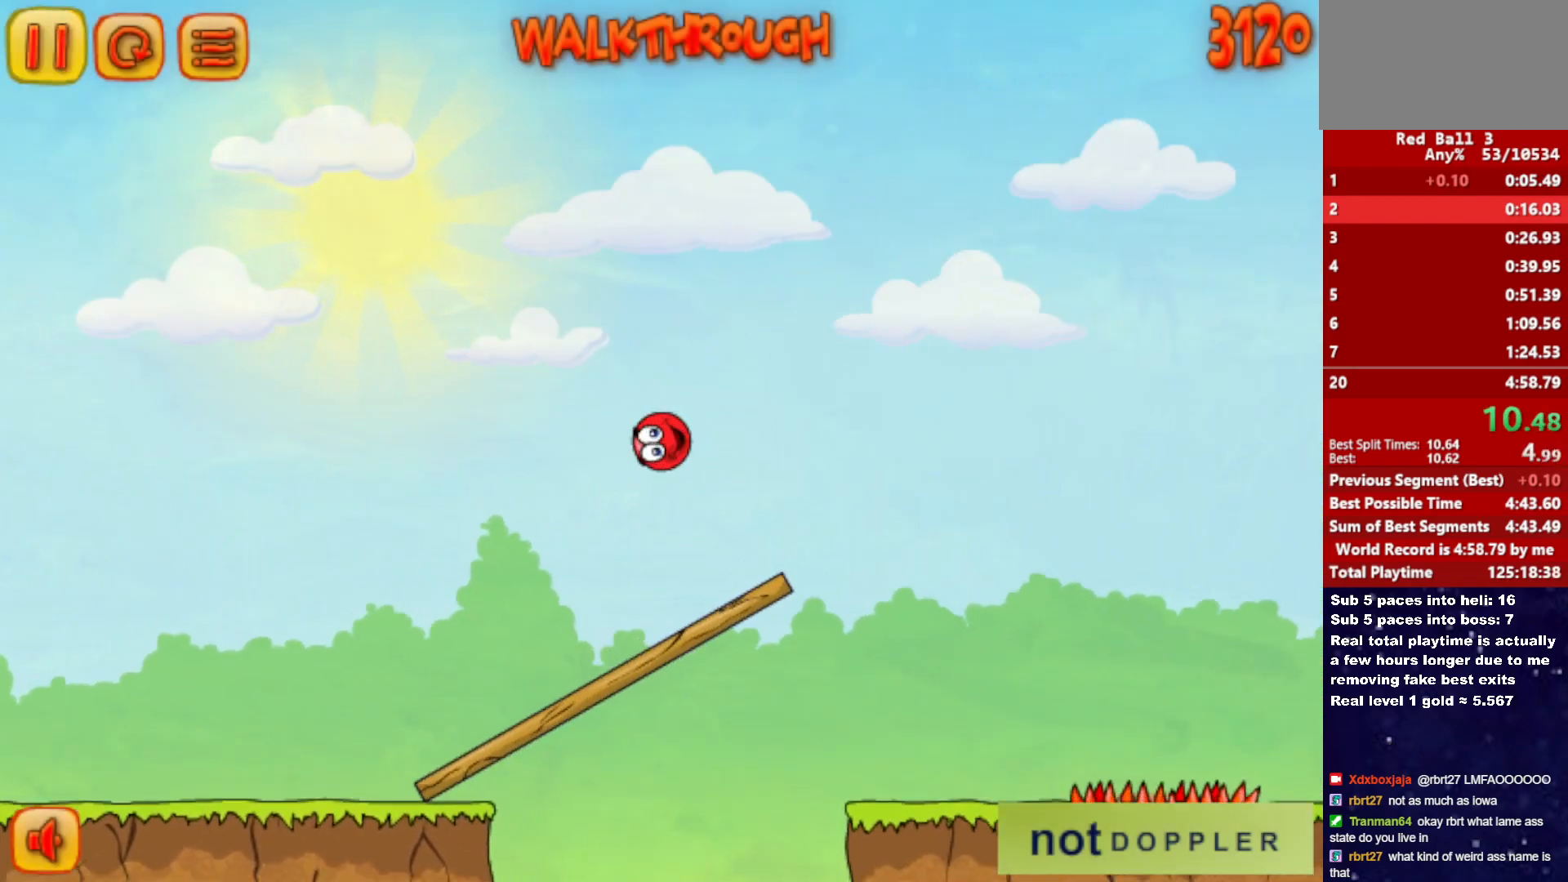
{"keys": ["right"], "events": []}
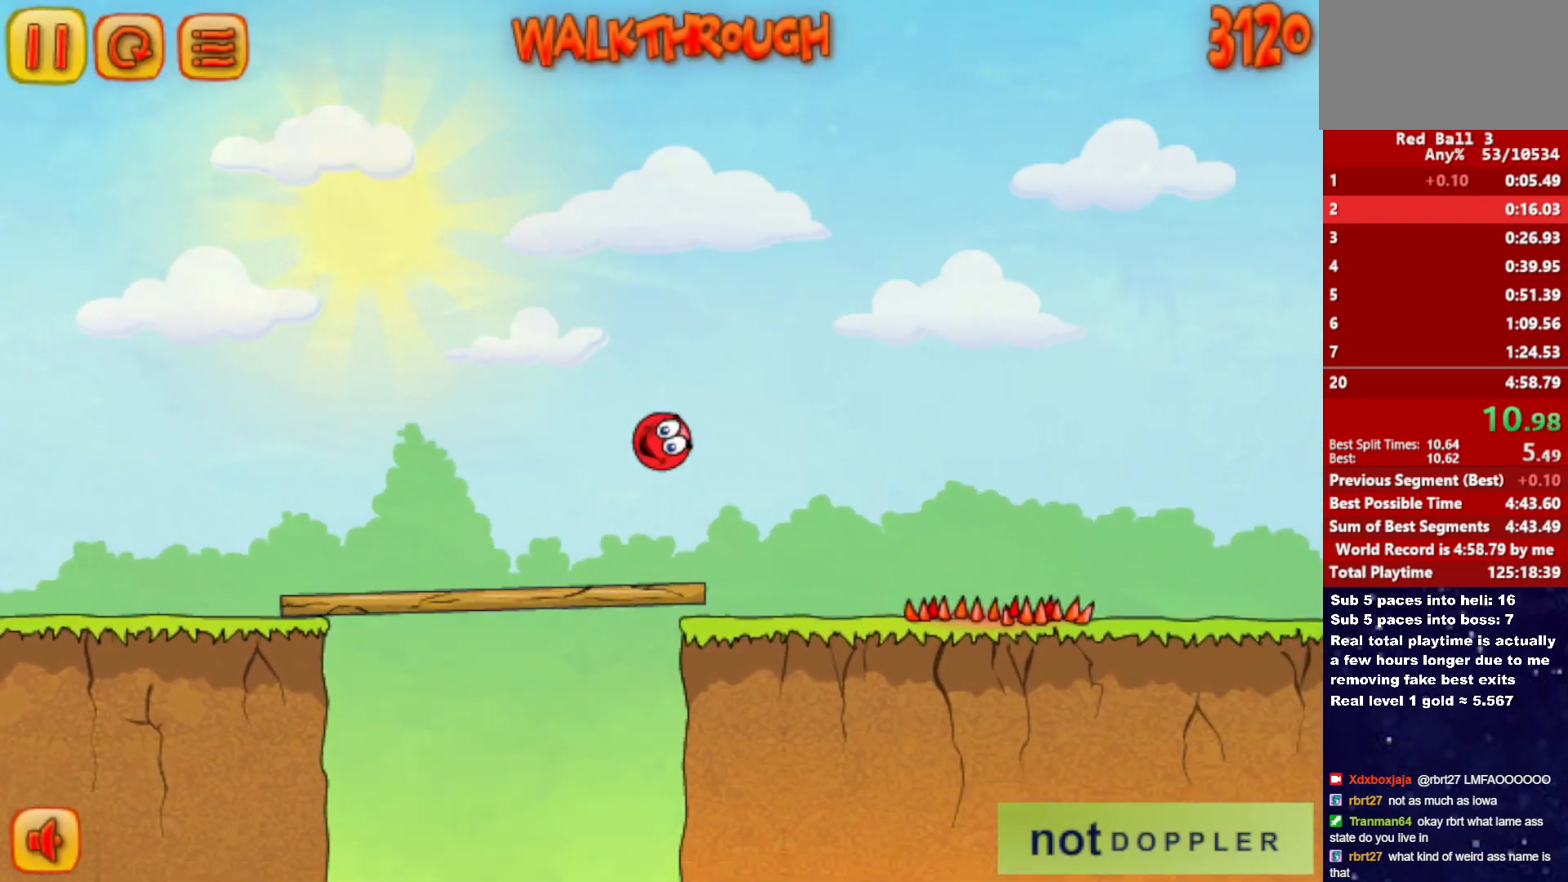
{"keys": ["right", "up"], "events": [[317, "up", "down"]]}
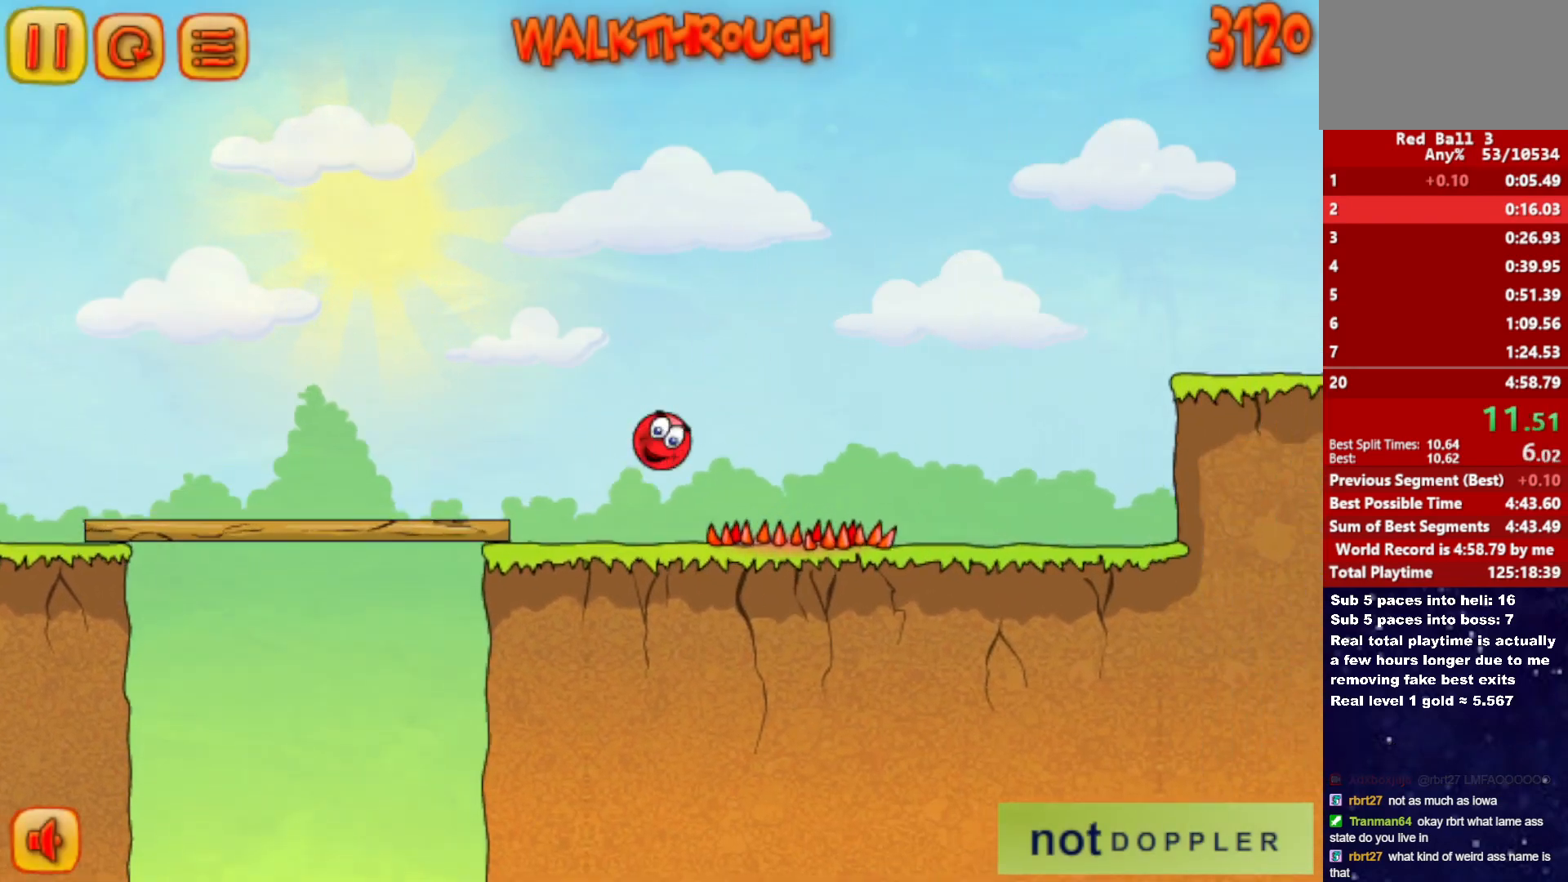
{"keys": ["right"], "events": [[367, "up", "up"]]}